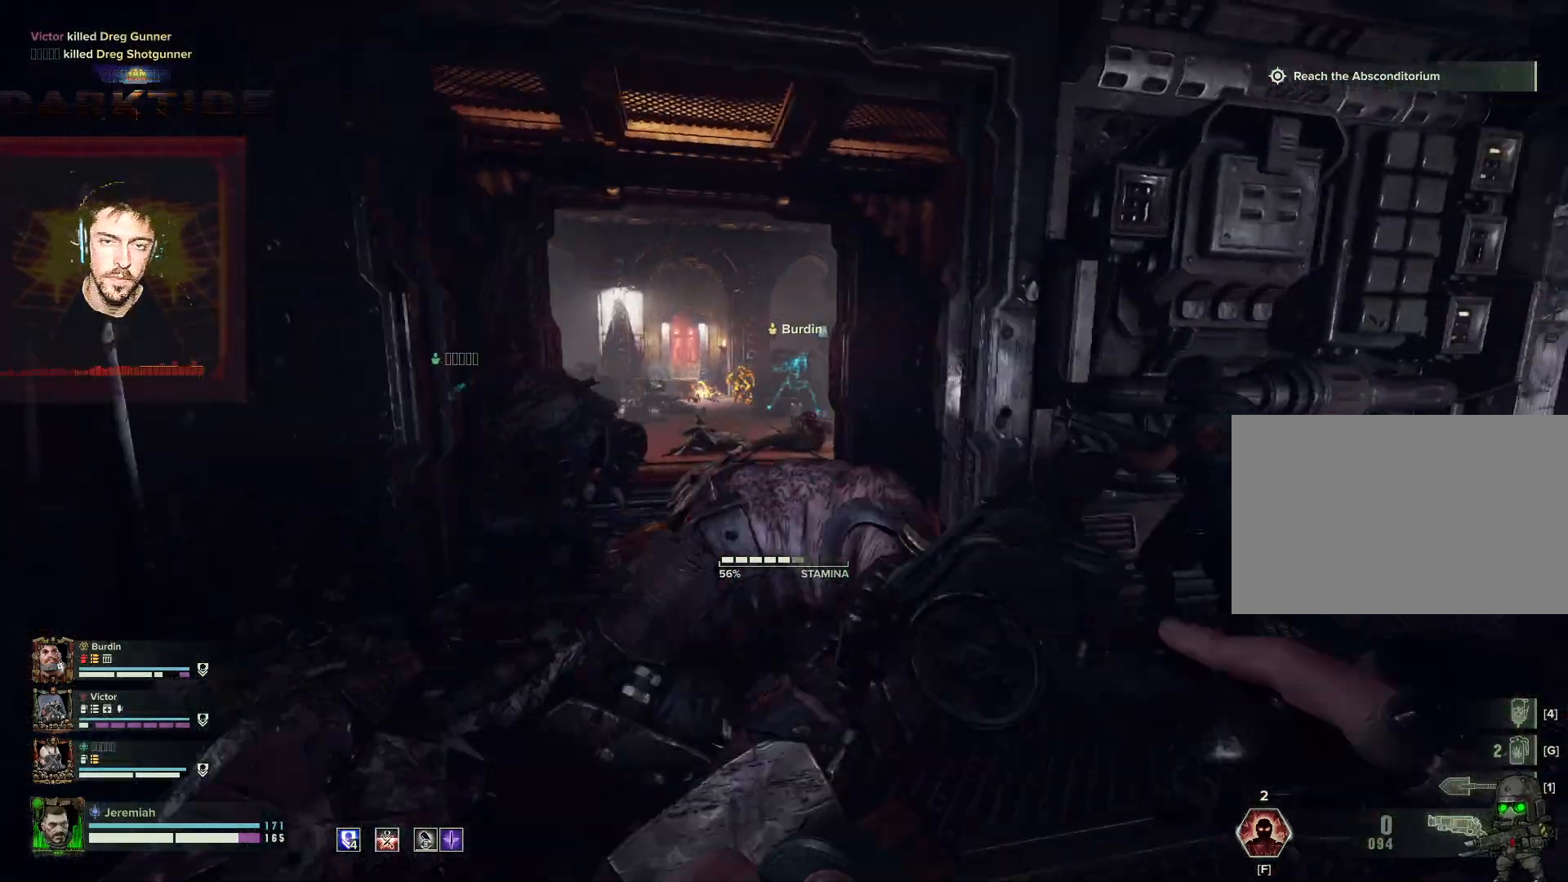
Gameplay with keyboard and mouse; each line is a JSON object with the keys and mouse buttons held at the frame after it. "events" lists presses ("down") and releases ("up") of "1", "2", "3", "4", "5", "a", "alt", "b", "c", "ctrl", "d", "e", "f", "g", "q", "r", "s", "shift", "space", "t", "tab", "tilde", "v", "w", "x", "z", "mouse_left", "mouse_wheel", "mouse_right", "mouse_mb4" and "mouse_mb5" between this image and that frame as [ms after this image, input, new state], when the widget could be followed in between. "mouse_left", "mouse_wheel", "mouse_right", "mouse_mb4", "mouse_mb5" = the "left", "wheel", "right", "mb4", "mb5" buttons of the "mouse" list. No other keys are recorded. "wheel" means that the mouse wheel is clicked or scrolled. Mouse movement is not recorded.
{"keys": ["a", "w"], "mouse": ["right"], "events": [[117, "a", "down"], [117, "mouse_right", "down"]]}
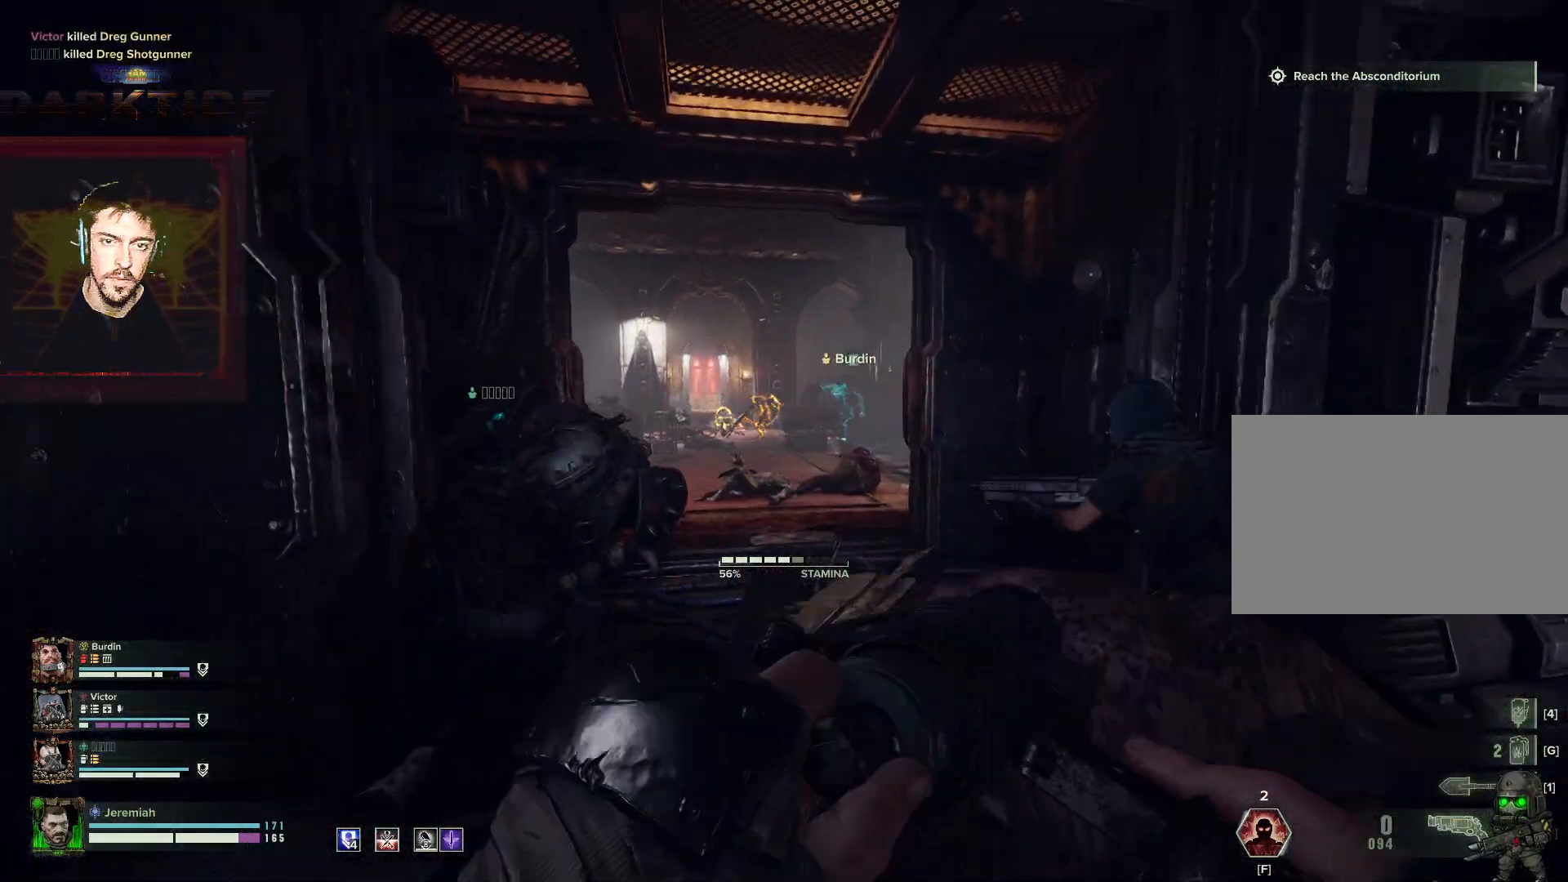
{"keys": ["w"], "mouse": ["right"], "events": [[200, "a", "up"], [200, "d", "down"], [350, "d", "up"]]}
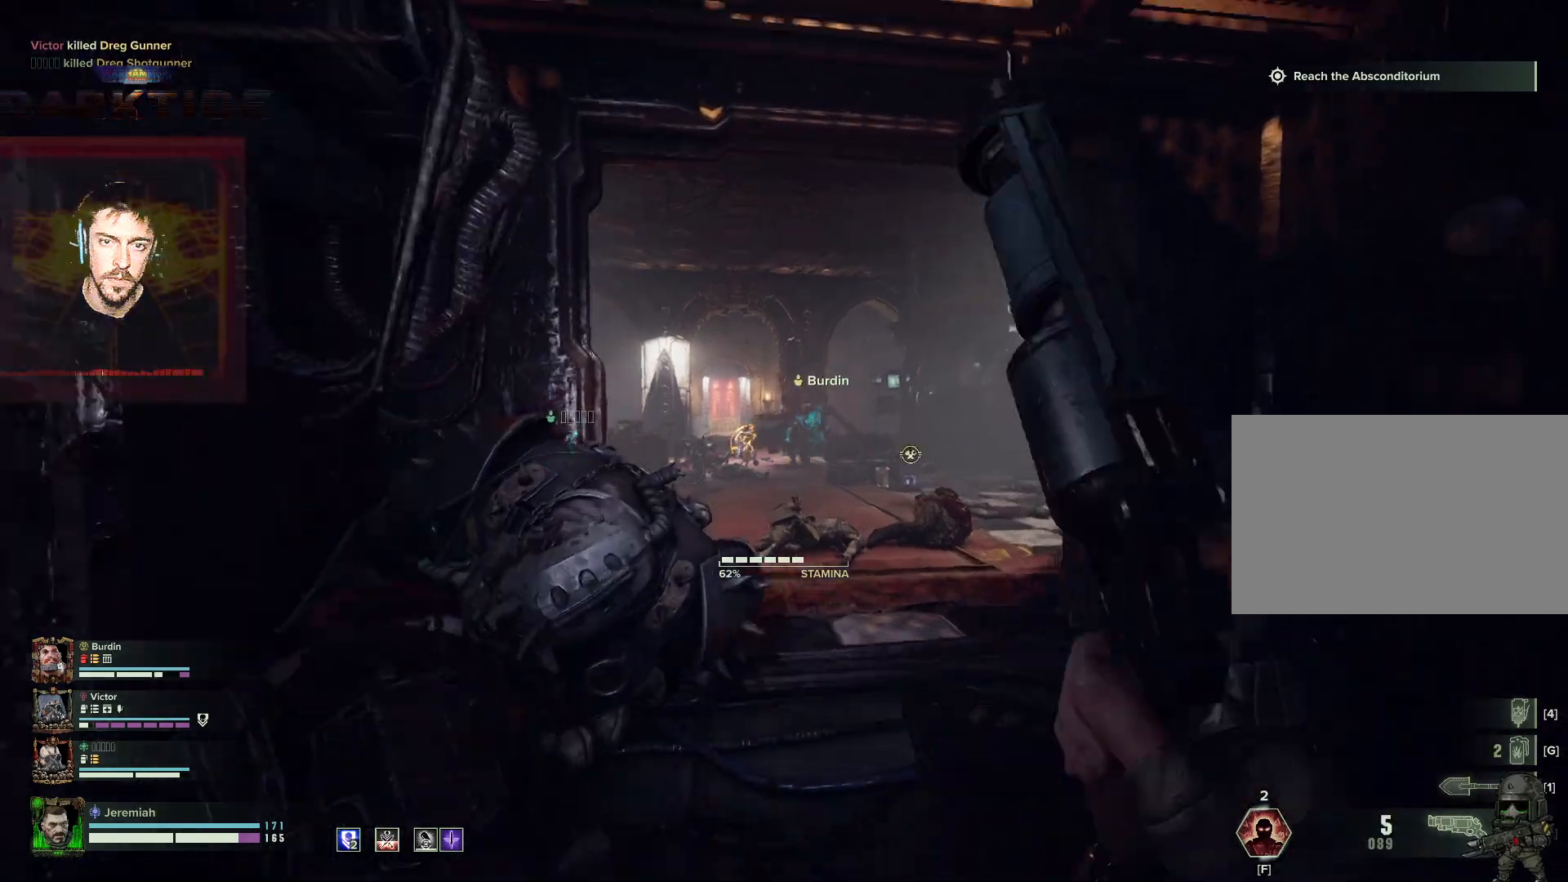
{"keys": ["w"], "mouse": ["right"], "events": [[200, "mouse_left", "down"], [267, "mouse_left", "up"], [367, "mouse_left", "down"], [450, "mouse_left", "up"]]}
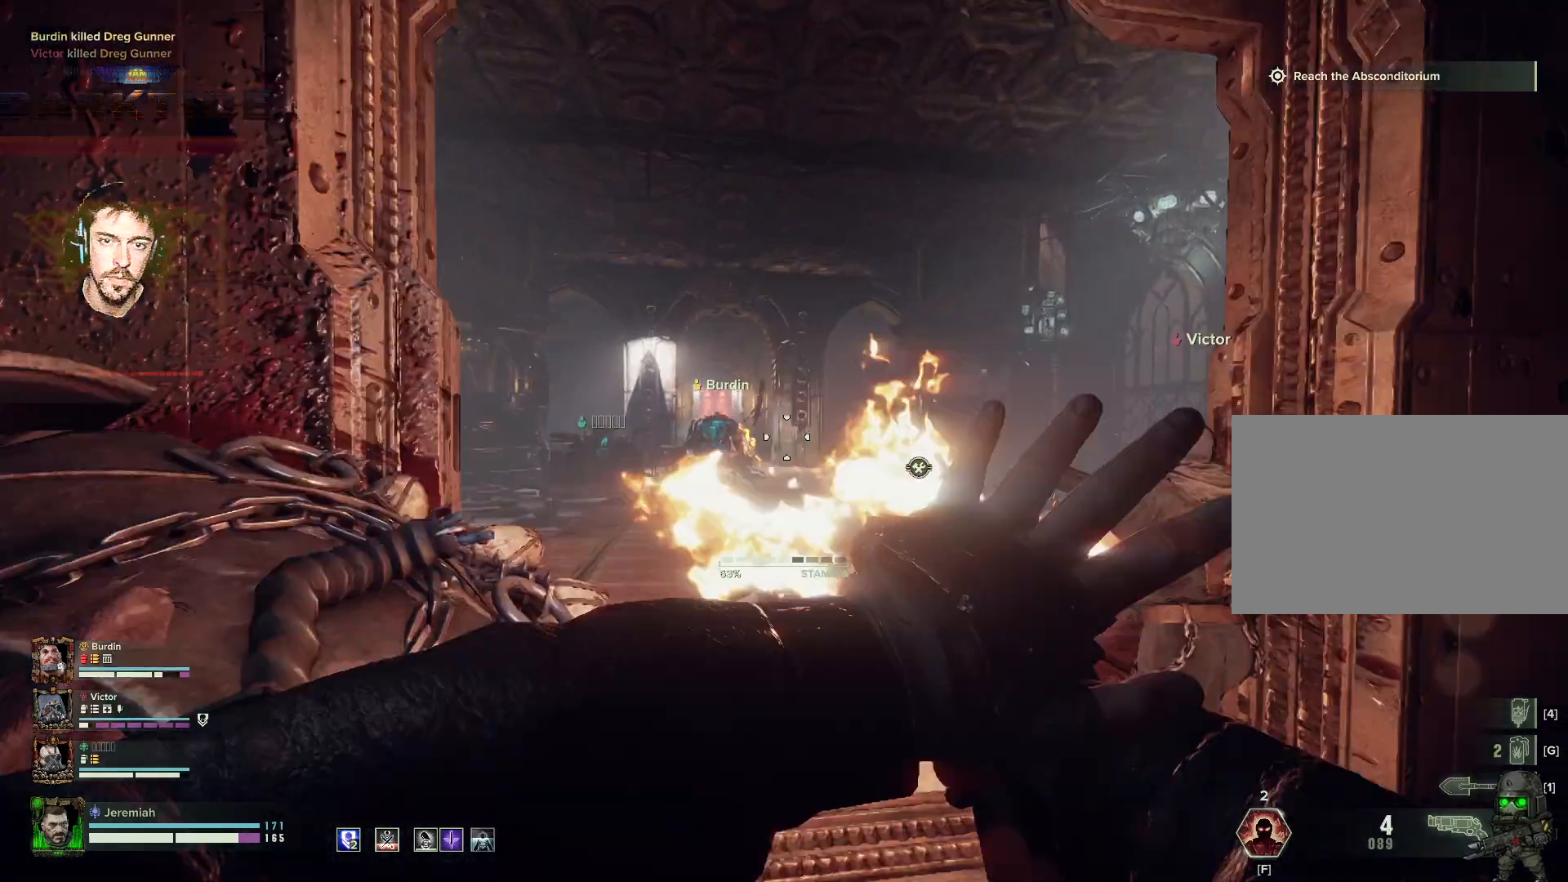
{"keys": ["w"], "mouse": ["left", "right"], "events": [[50, "mouse_left", "down"], [100, "mouse_left", "up"], [300, "mouse_left", "down"], [384, "mouse_left", "up"], [417, "mouse_left", "down"]]}
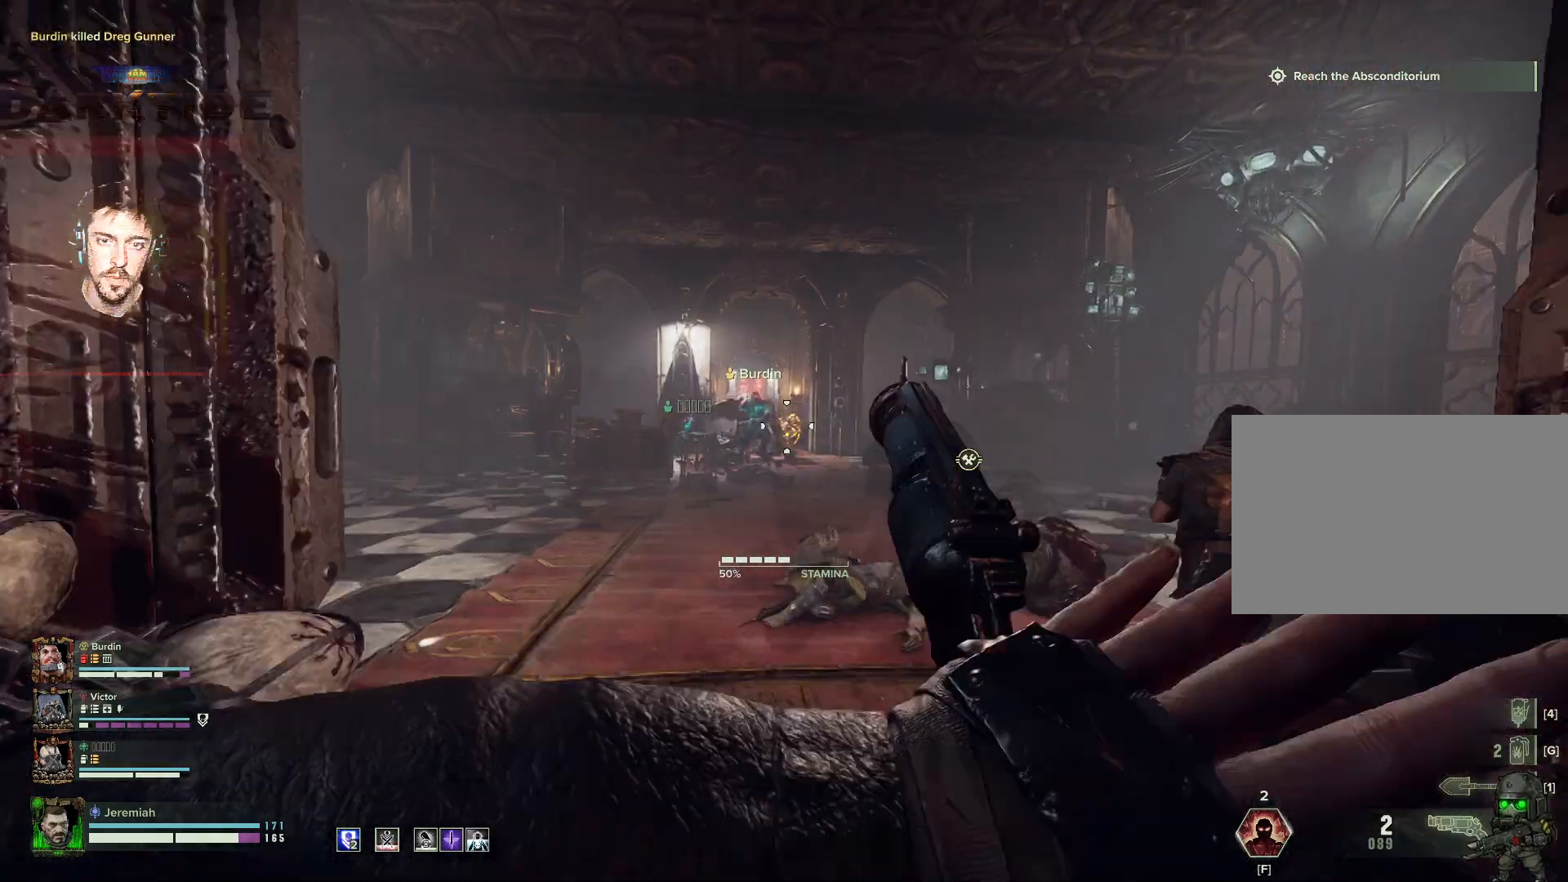
{"keys": ["w"], "mouse": ["right"], "events": [[17, "mouse_left", "up"], [67, "mouse_left", "down"], [117, "mouse_left", "up"], [200, "mouse_left", "down"], [250, "mouse_left", "up"], [300, "mouse_left", "down"], [484, "mouse_left", "up"]]}
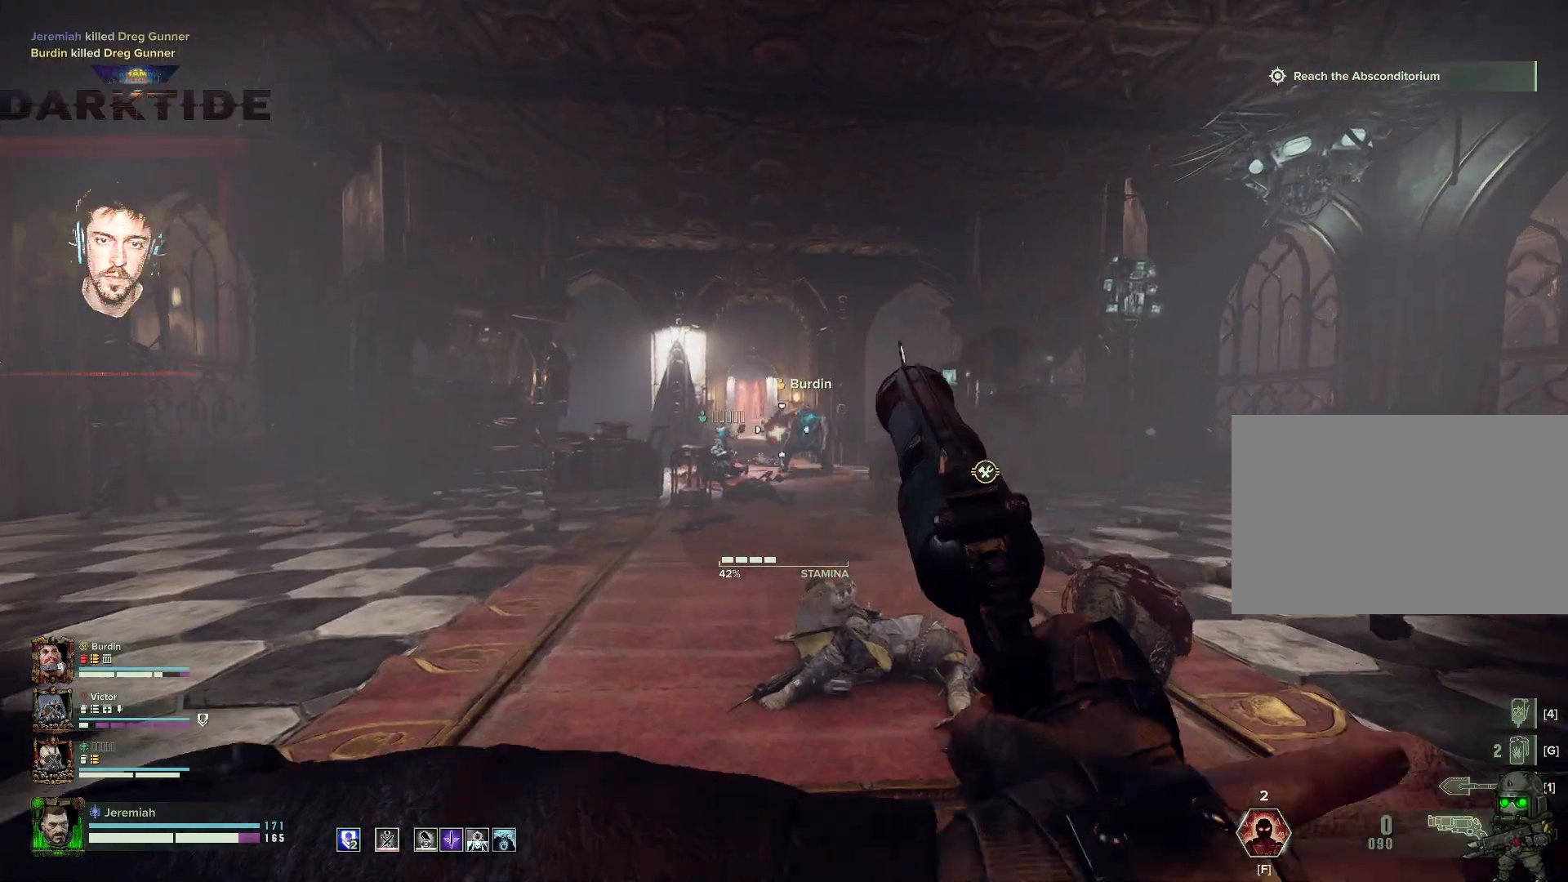
{"keys": ["space", "w"], "mouse": [], "events": [[167, "r", "down"], [217, "mouse_right", "up"], [217, "r", "up"], [367, "a", "down"], [417, "space", "down"], [500, "a", "up"]]}
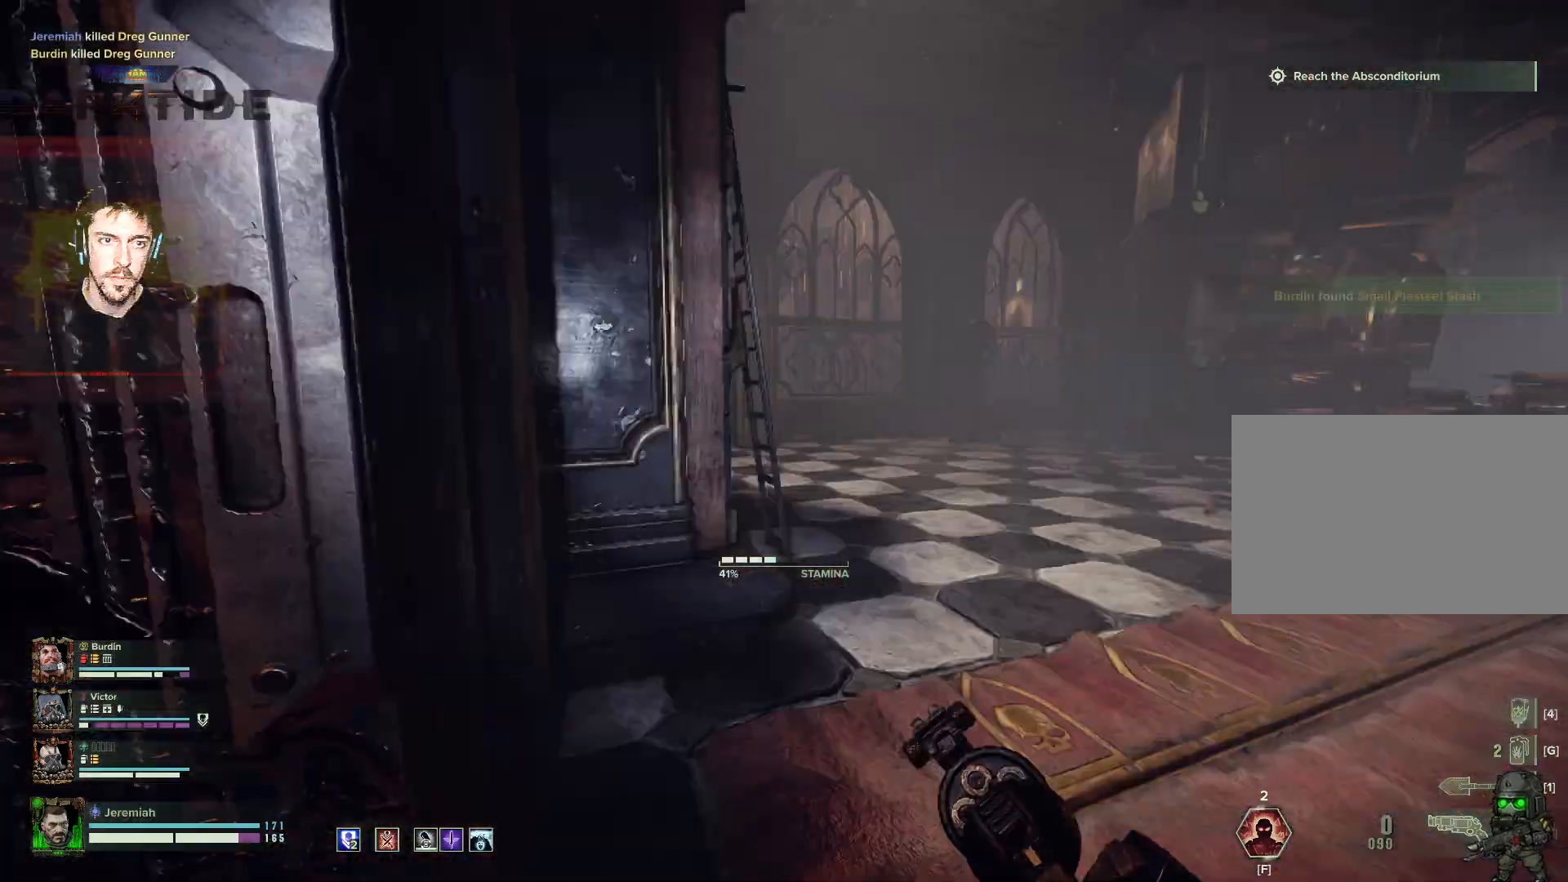
{"keys": ["d"], "mouse": [], "events": [[17, "space", "up"], [100, "d", "down"], [217, "w", "up"]]}
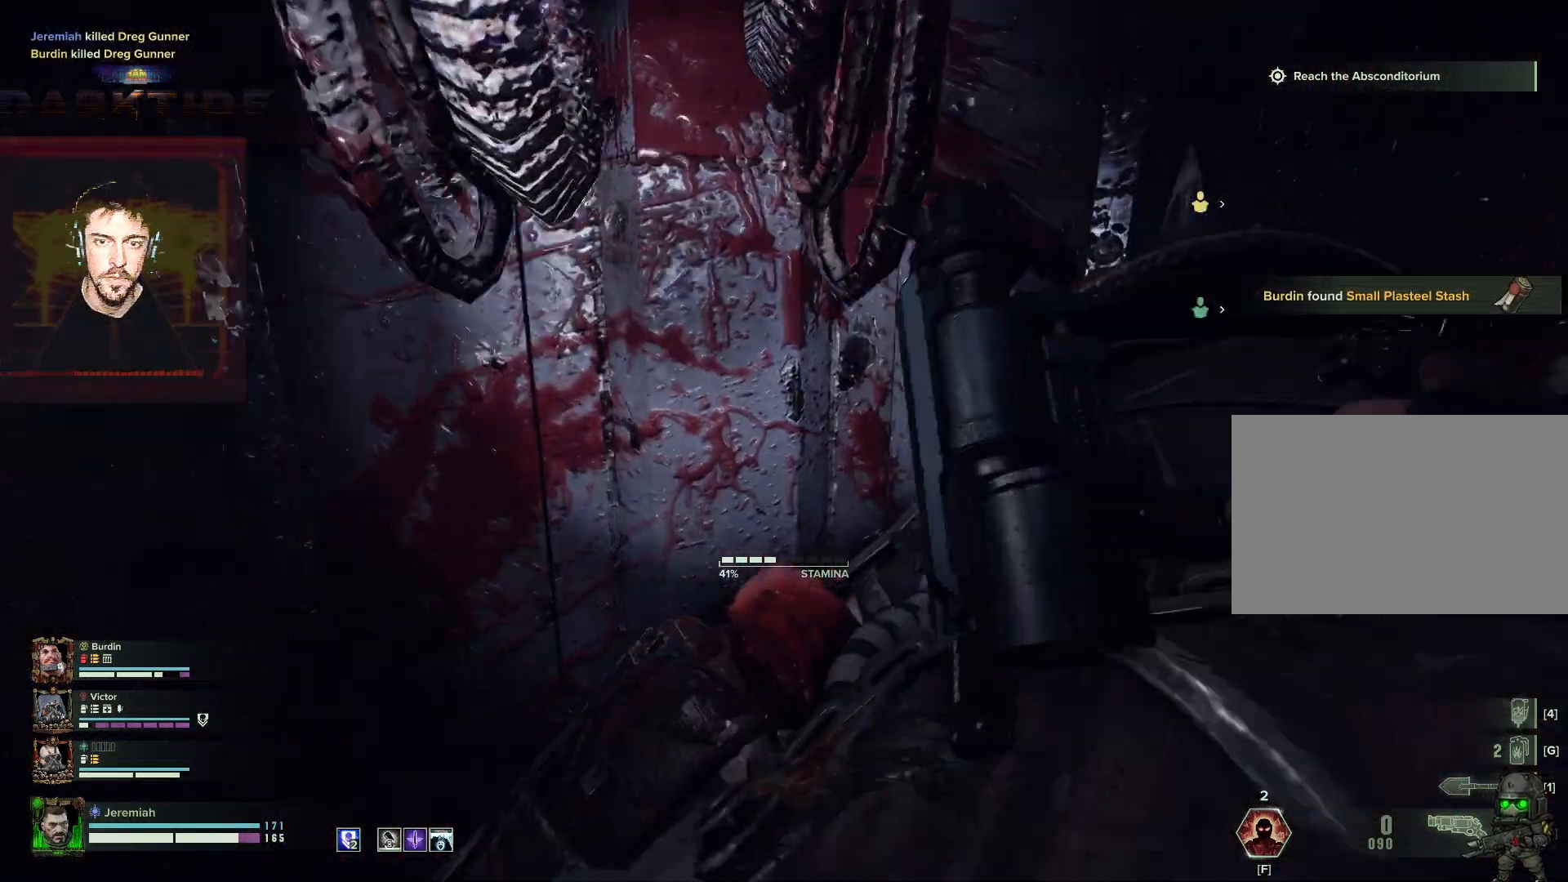
{"keys": ["d"], "mouse": [], "events": [[200, "space", "down"], [300, "space", "up"]]}
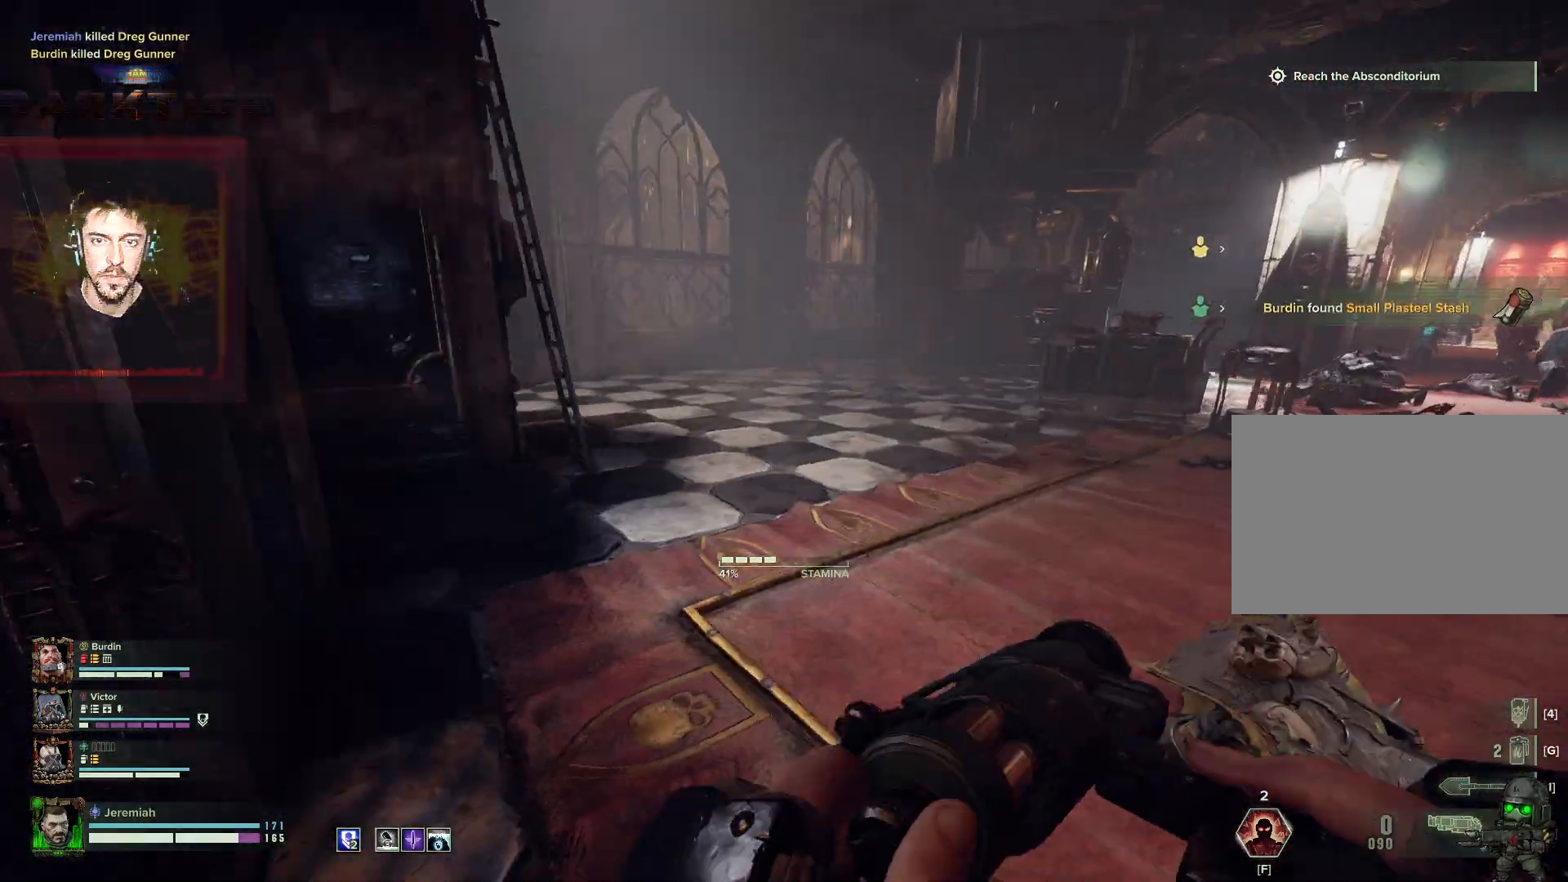
{"keys": ["d", "s"], "mouse": [], "events": [[367, "s", "down"]]}
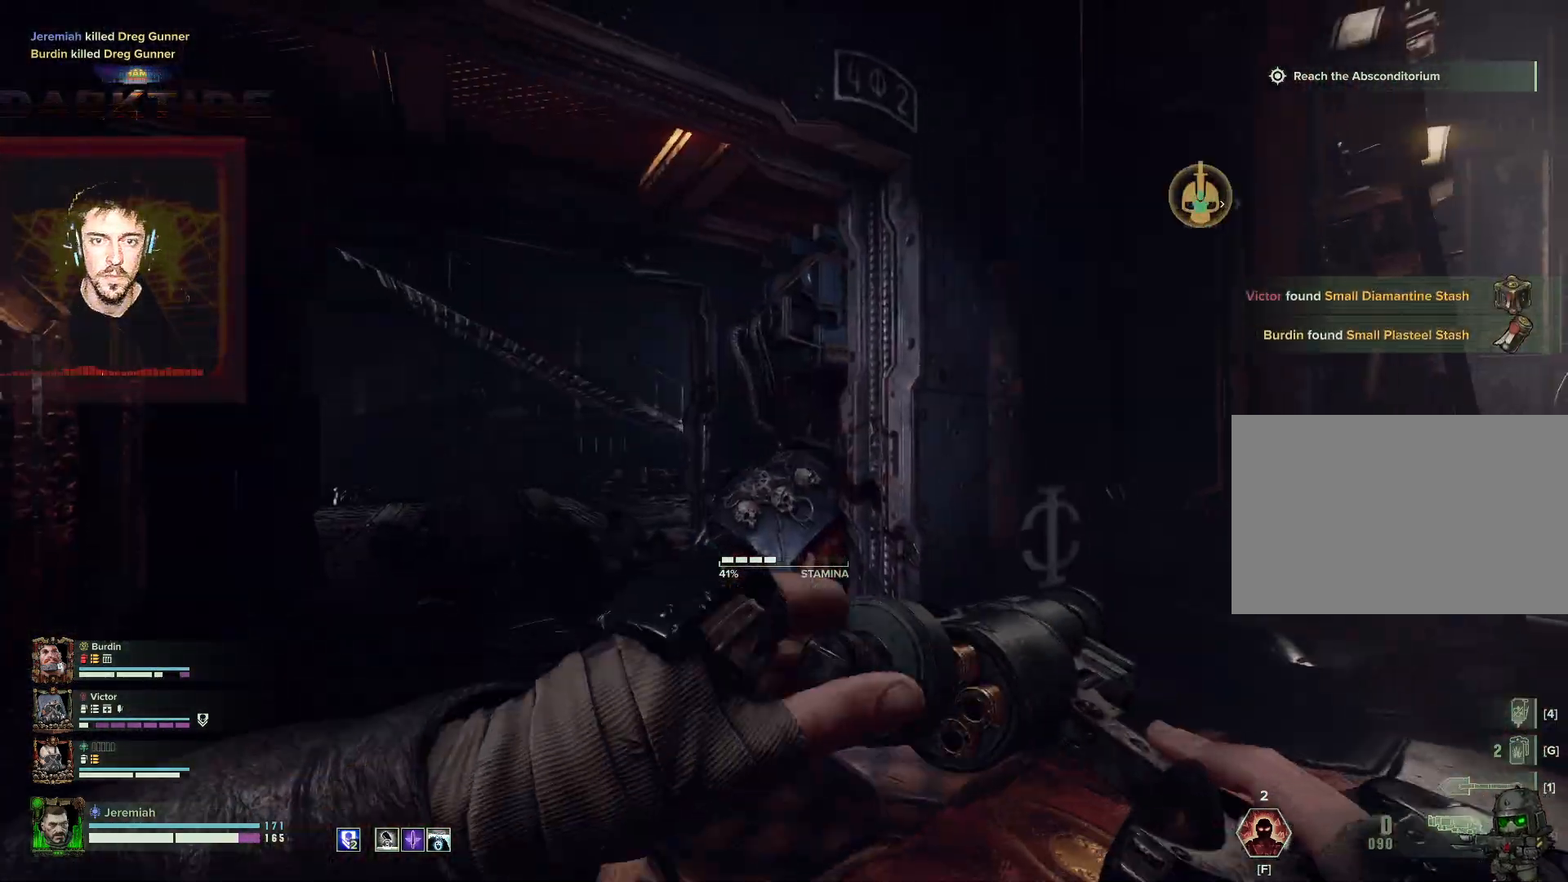
{"keys": ["d"], "mouse": [], "events": [[67, "space", "down"], [317, "space", "up"], [484, "s", "up"]]}
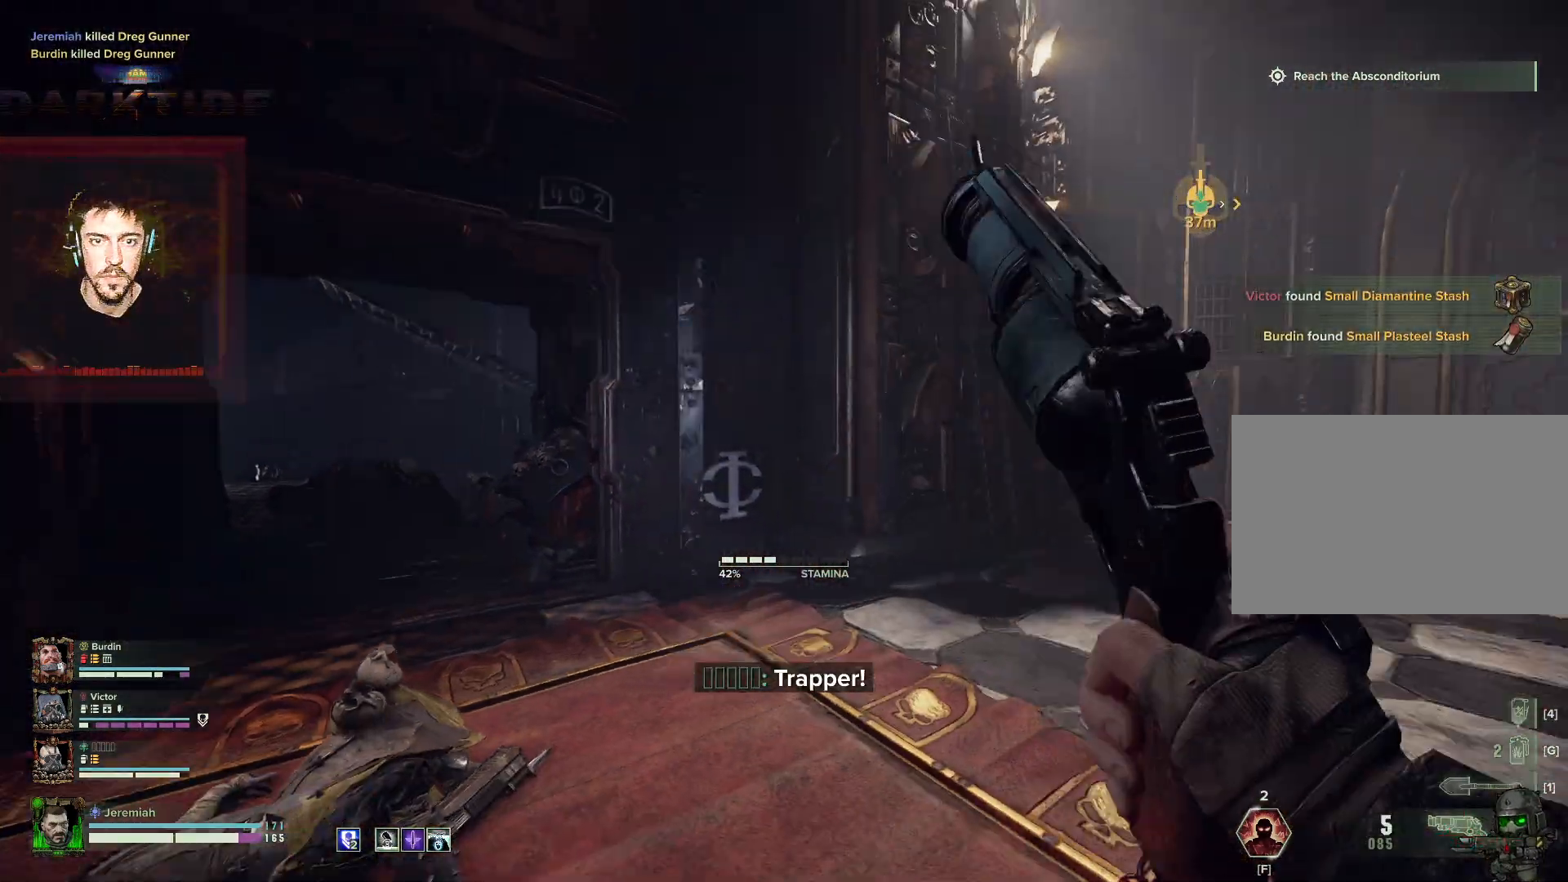
{"keys": ["d", "w"], "mouse": [], "events": [[117, "w", "down"]]}
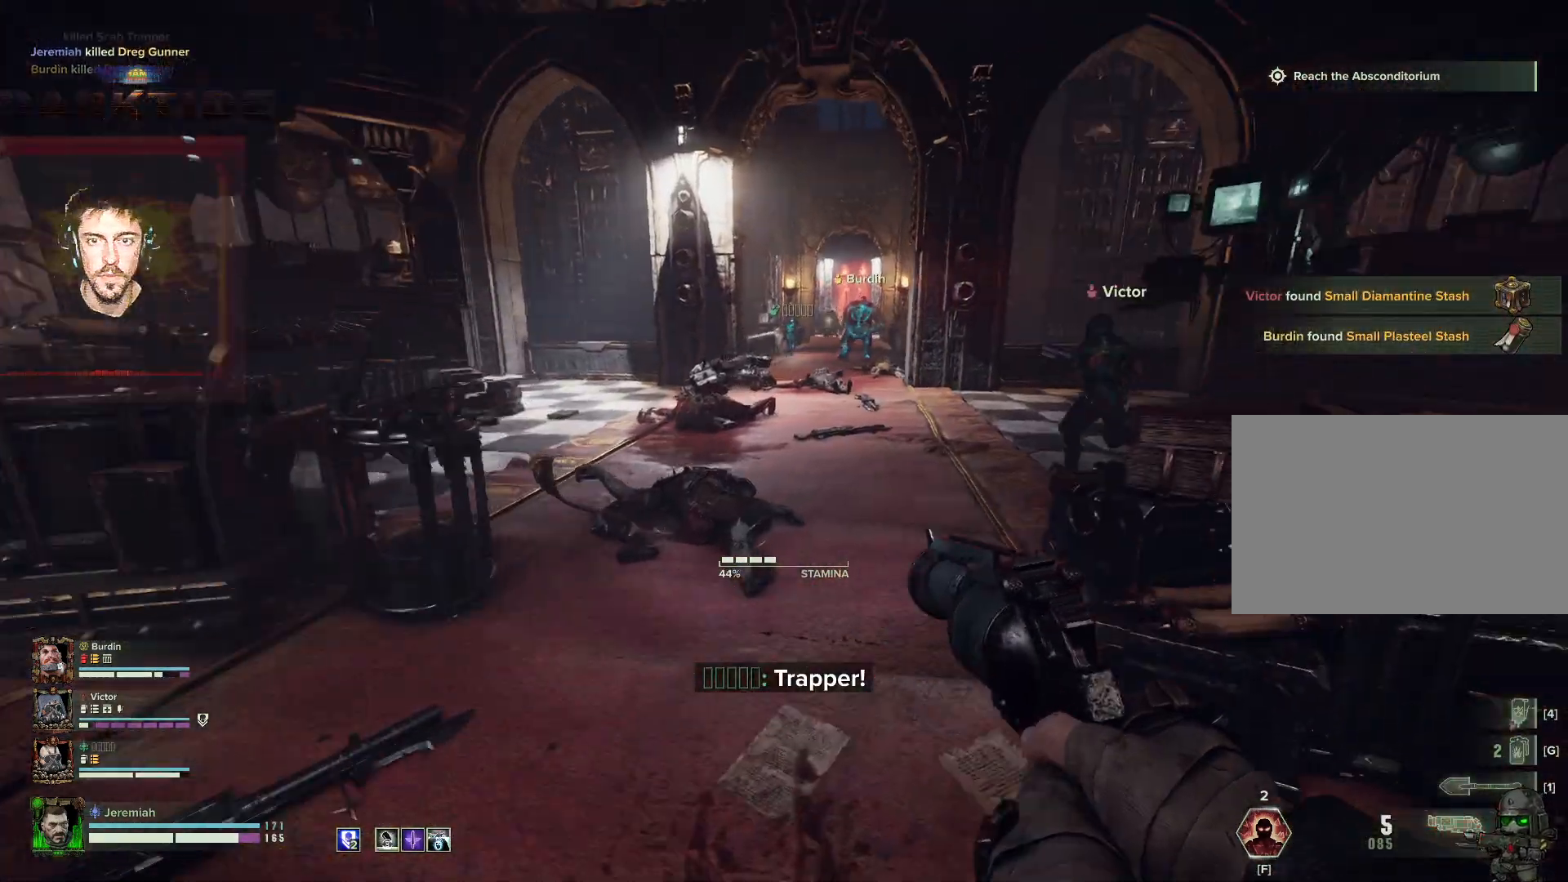
{"keys": ["w"], "mouse": [], "events": [[117, "d", "up"]]}
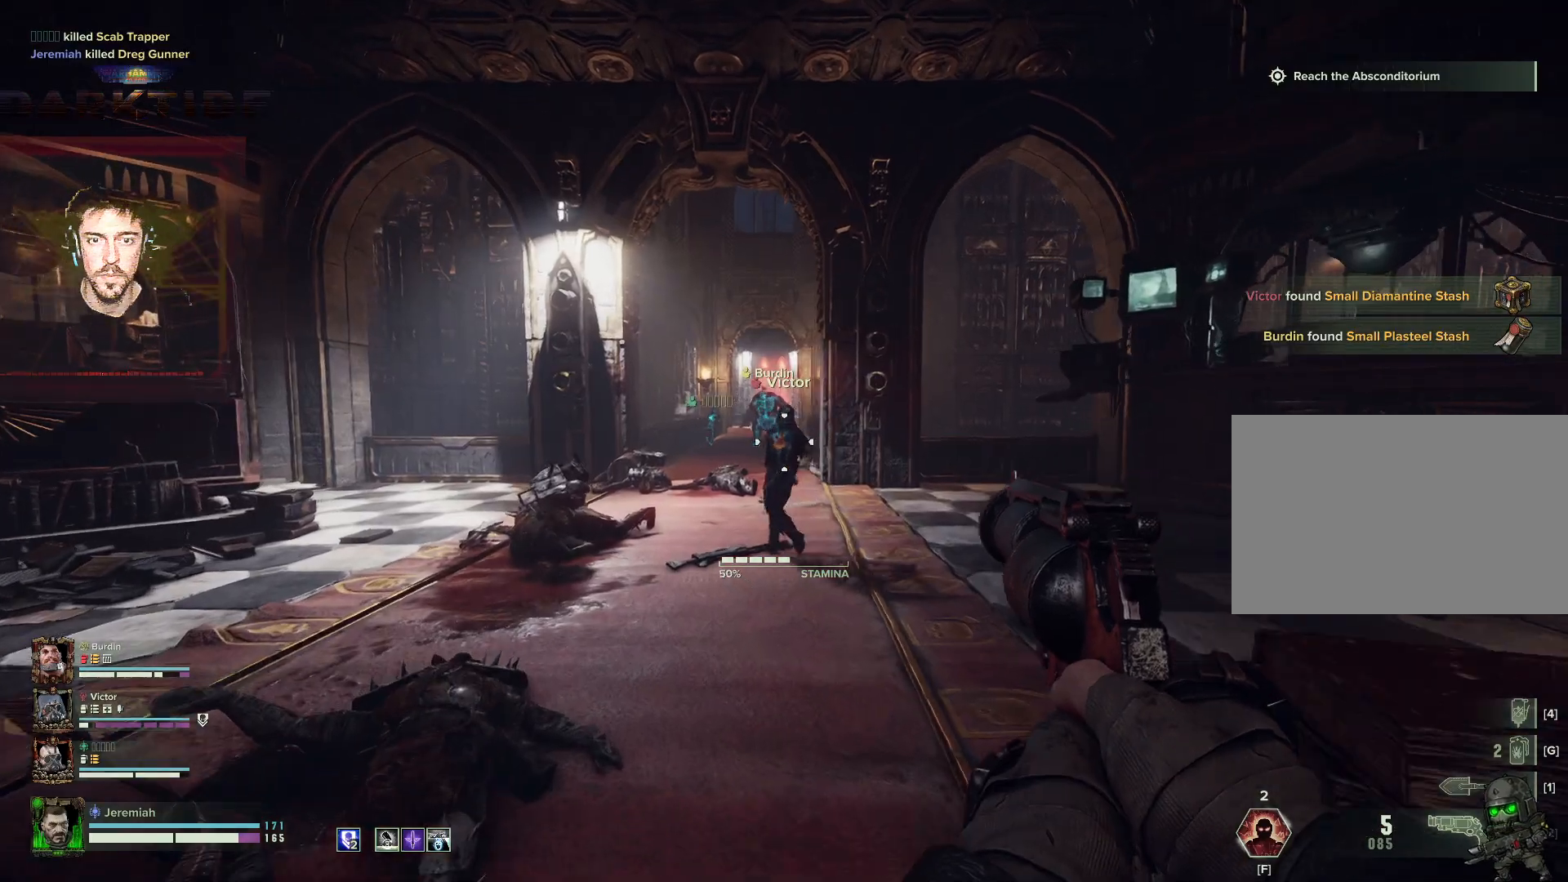
{"keys": ["w"], "mouse": [], "events": [[17, "a", "down"], [100, "a", "up"], [217, "shift", "down"], [317, "shift", "up"]]}
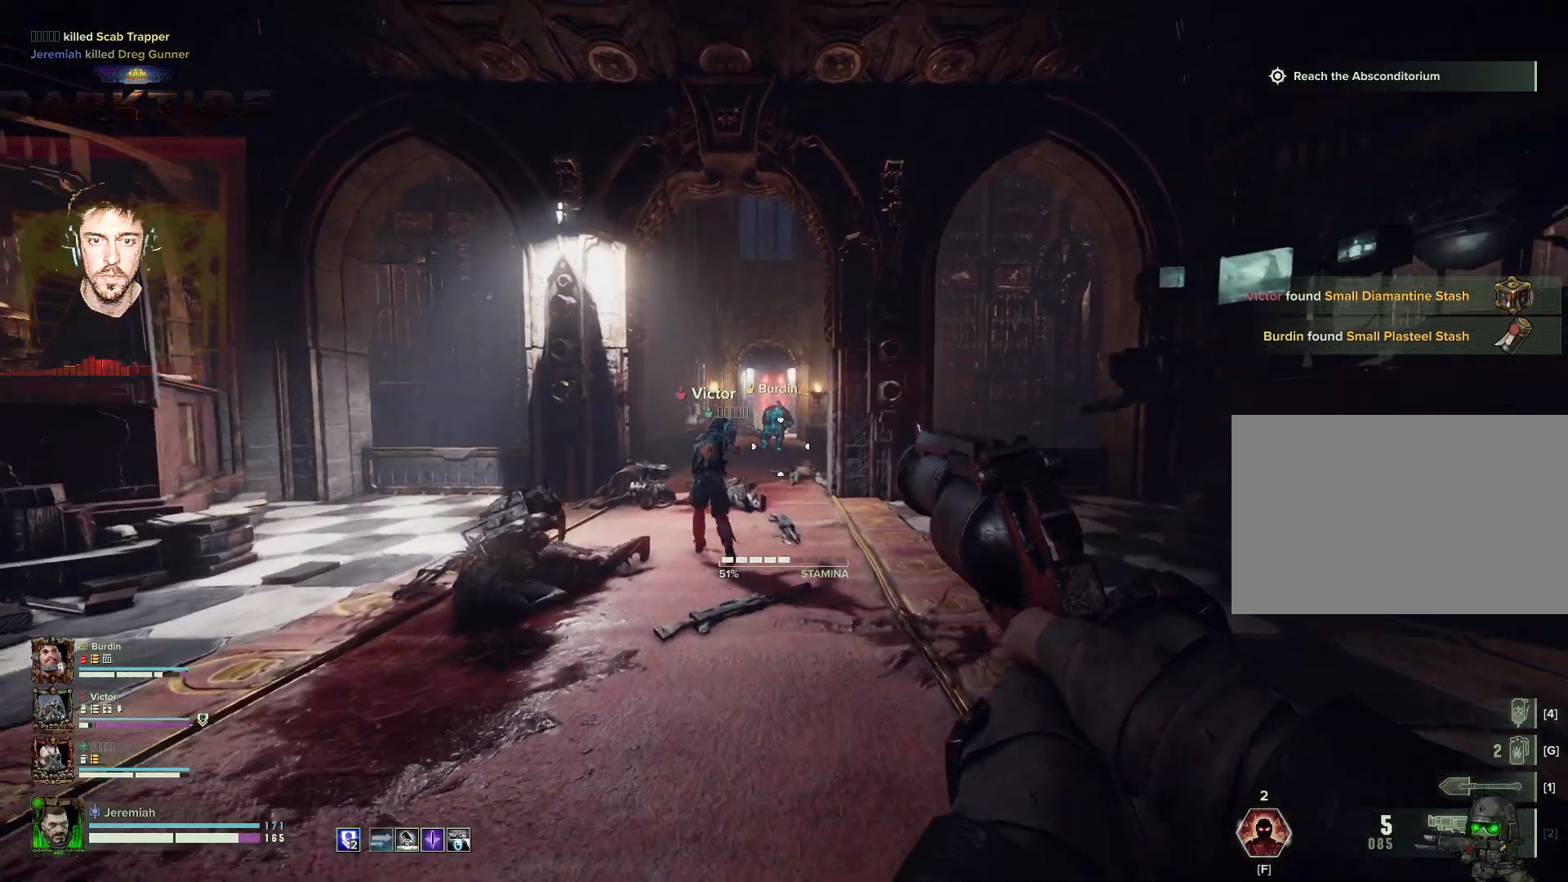
{"keys": ["w"], "mouse": [], "events": []}
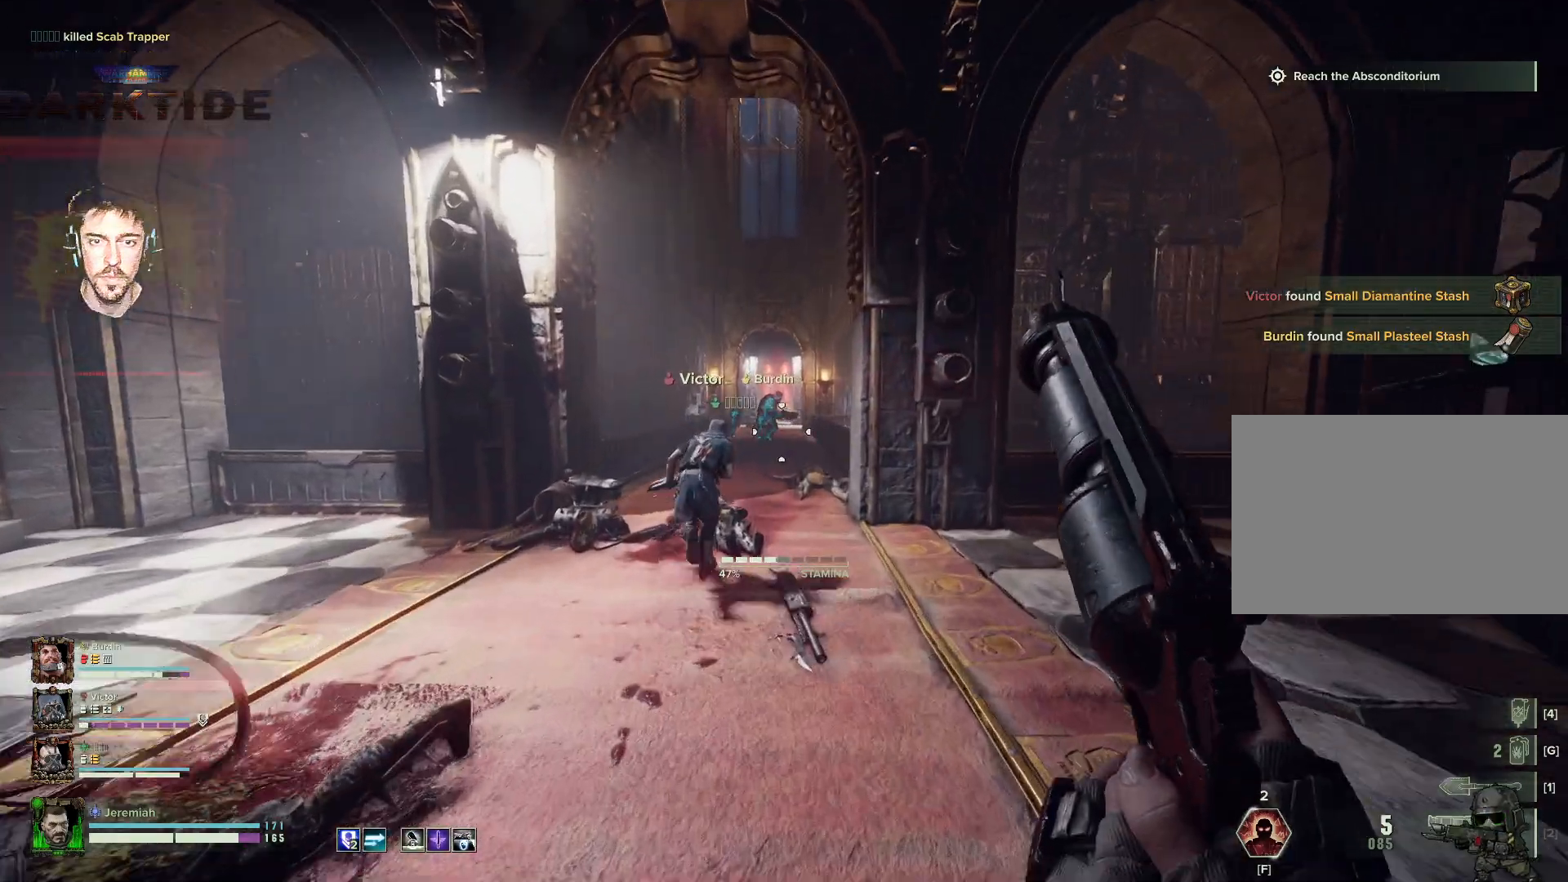
{"keys": ["w"], "mouse": [], "events": []}
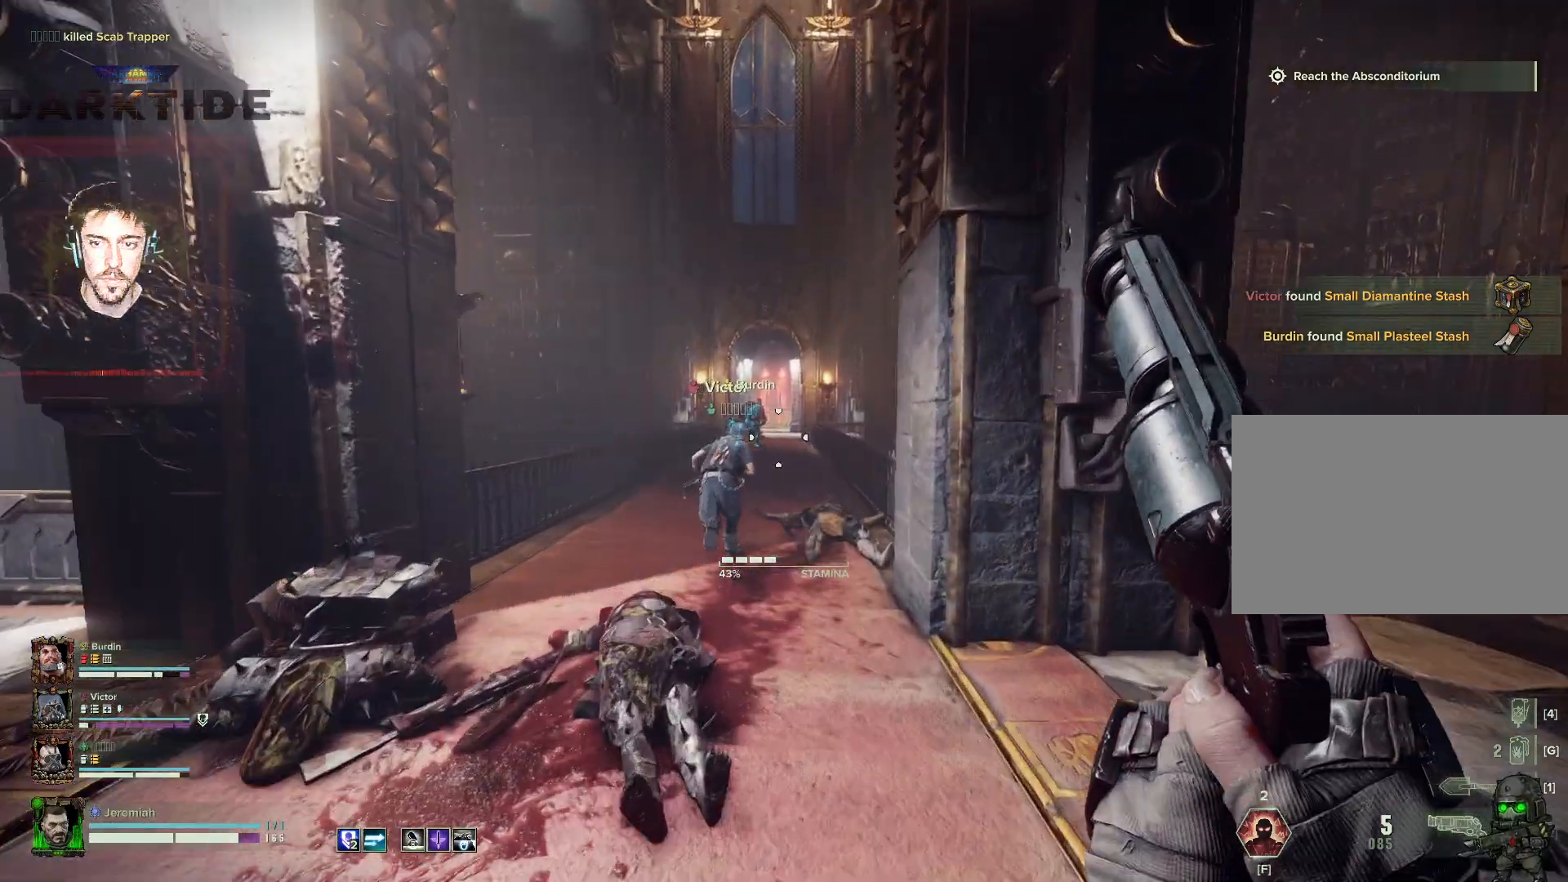
{"keys": ["w"], "mouse": [], "events": []}
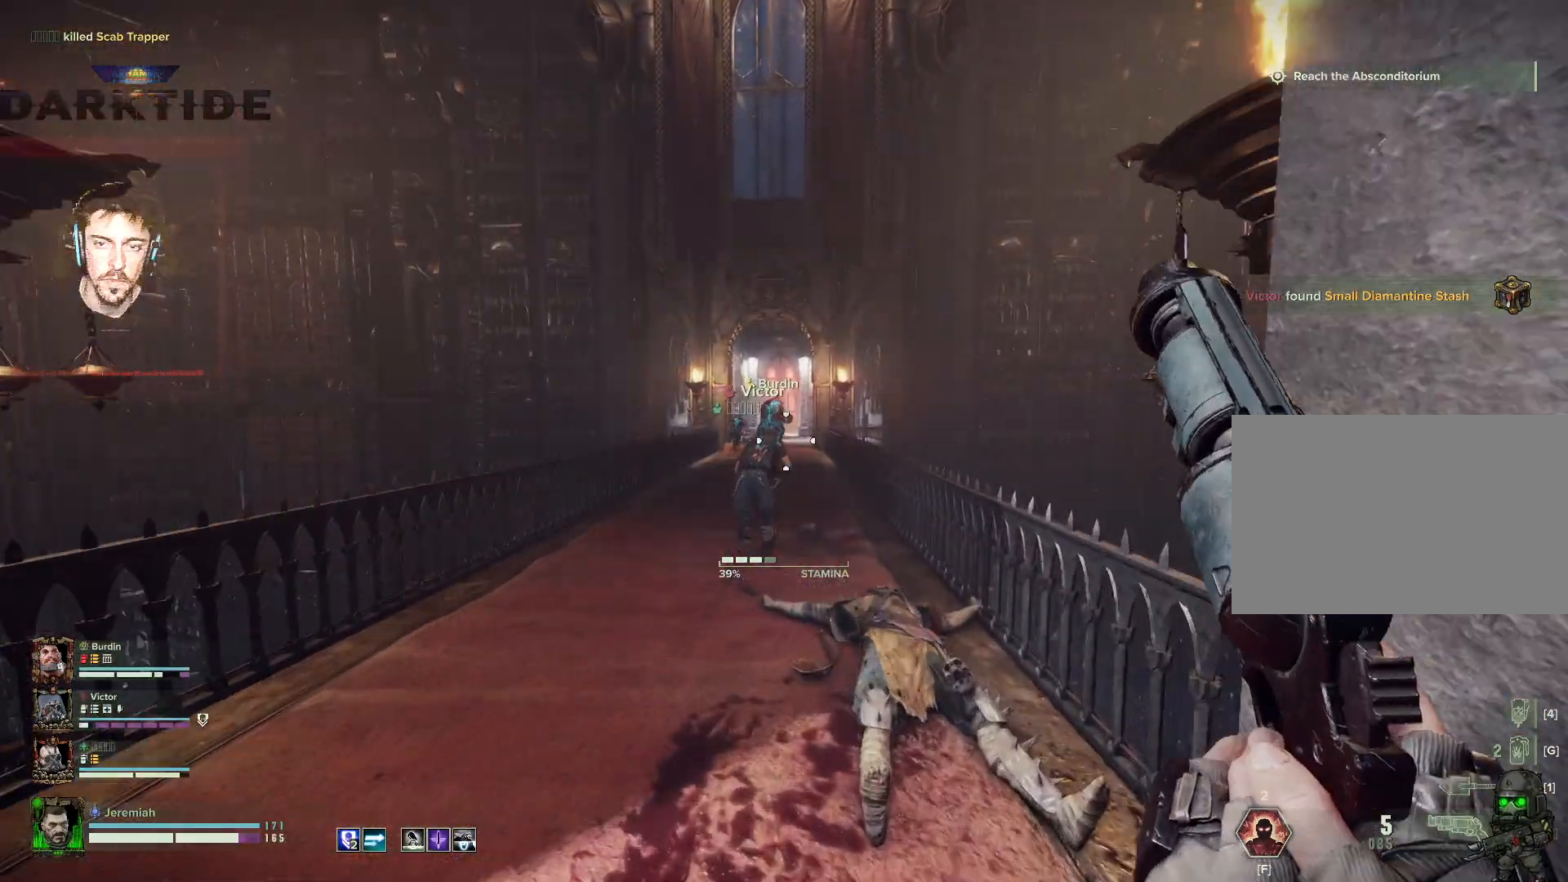
{"keys": ["w"], "mouse": [], "events": []}
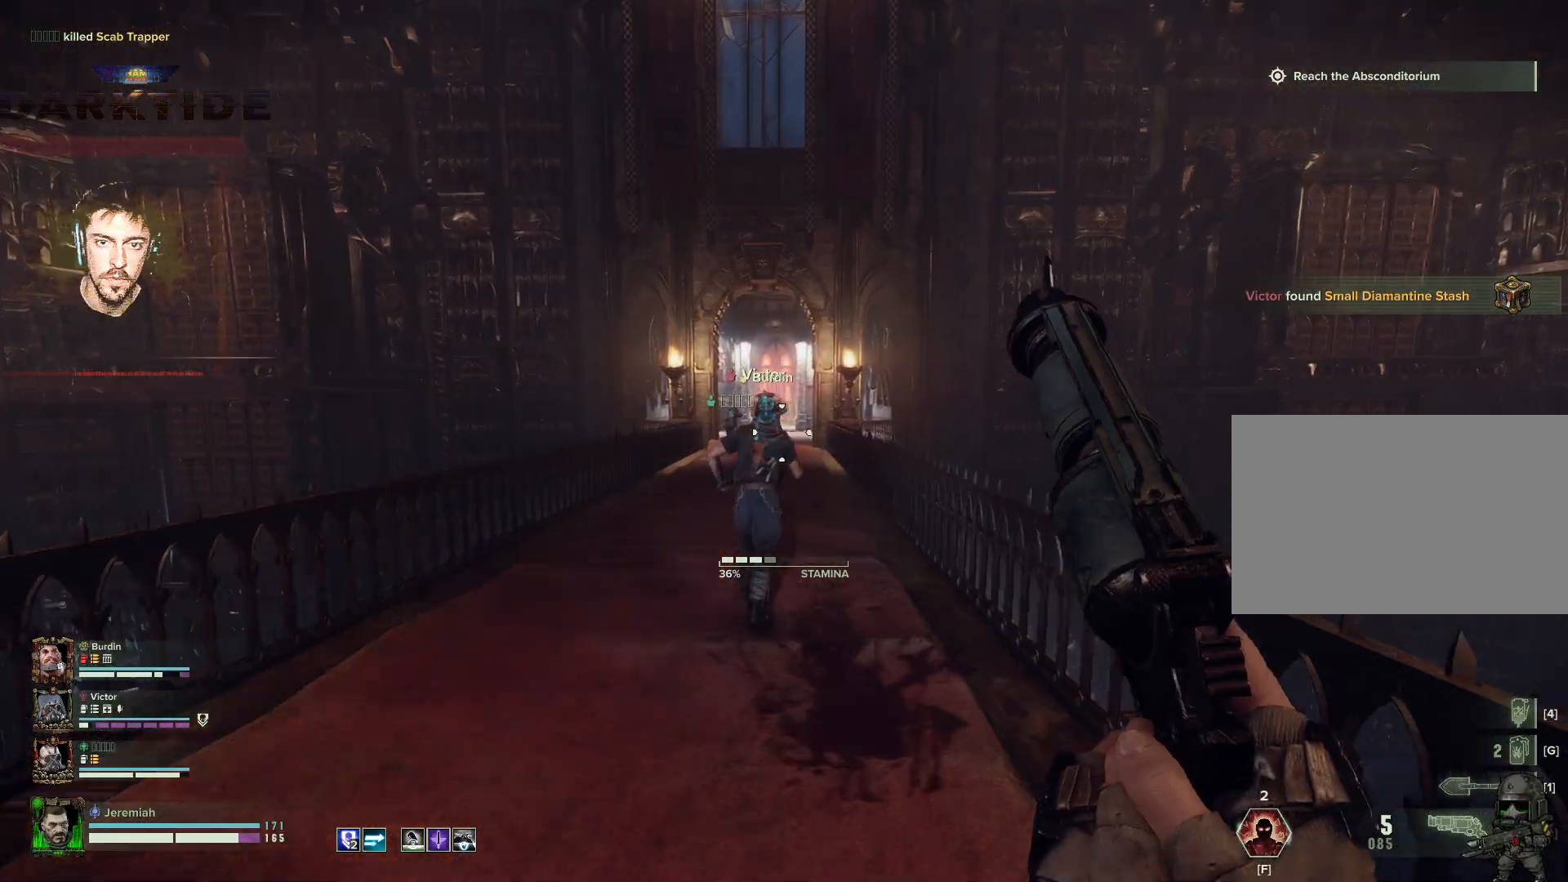
{"keys": ["w"], "mouse": [], "events": []}
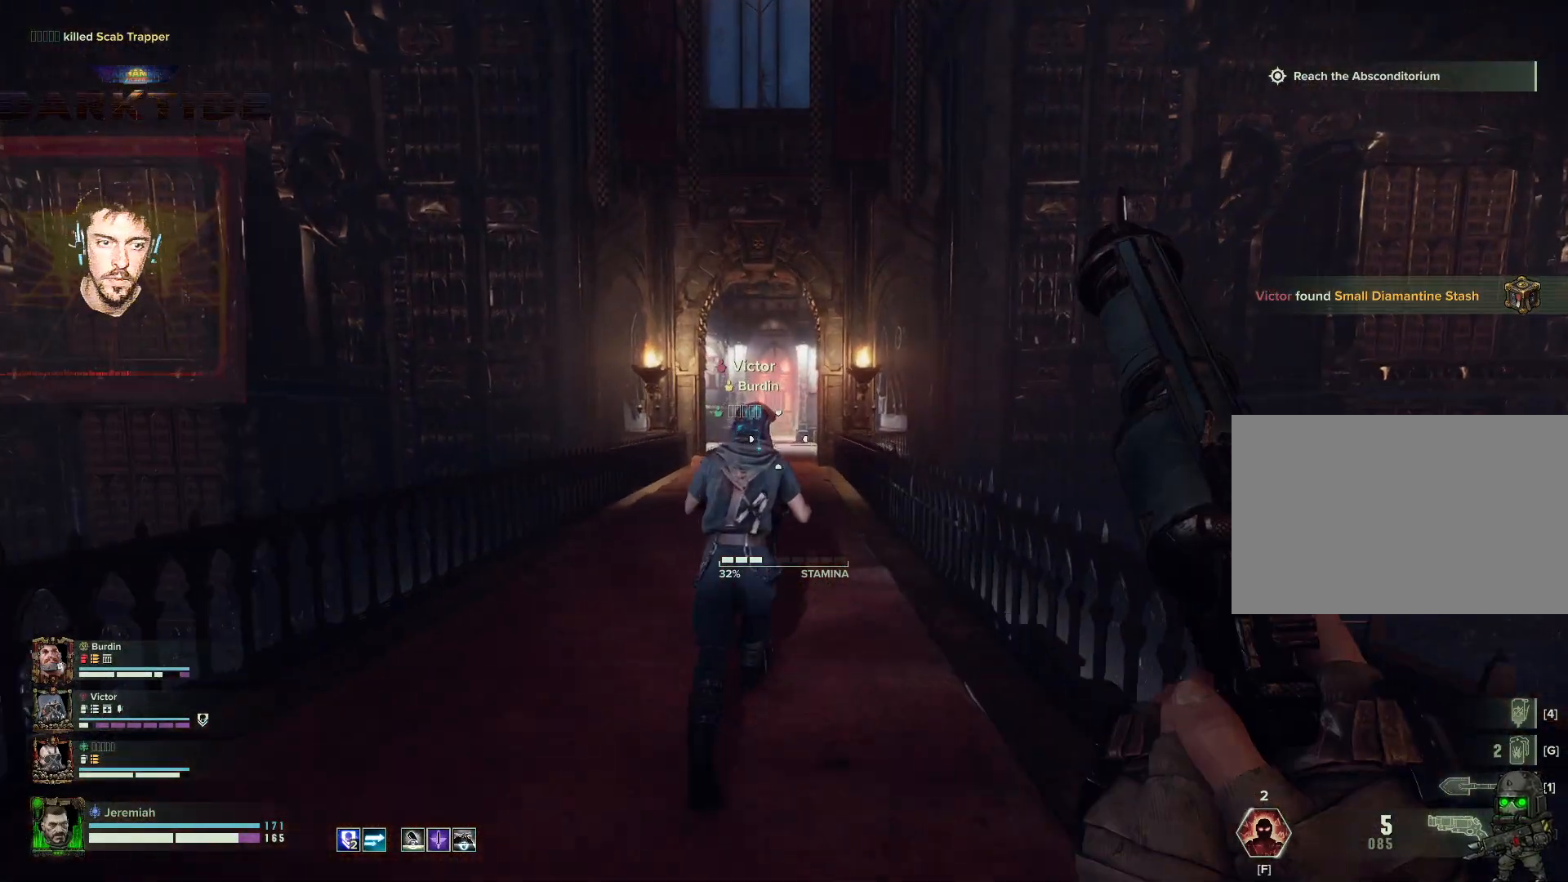
{"keys": ["w"], "mouse": [], "events": []}
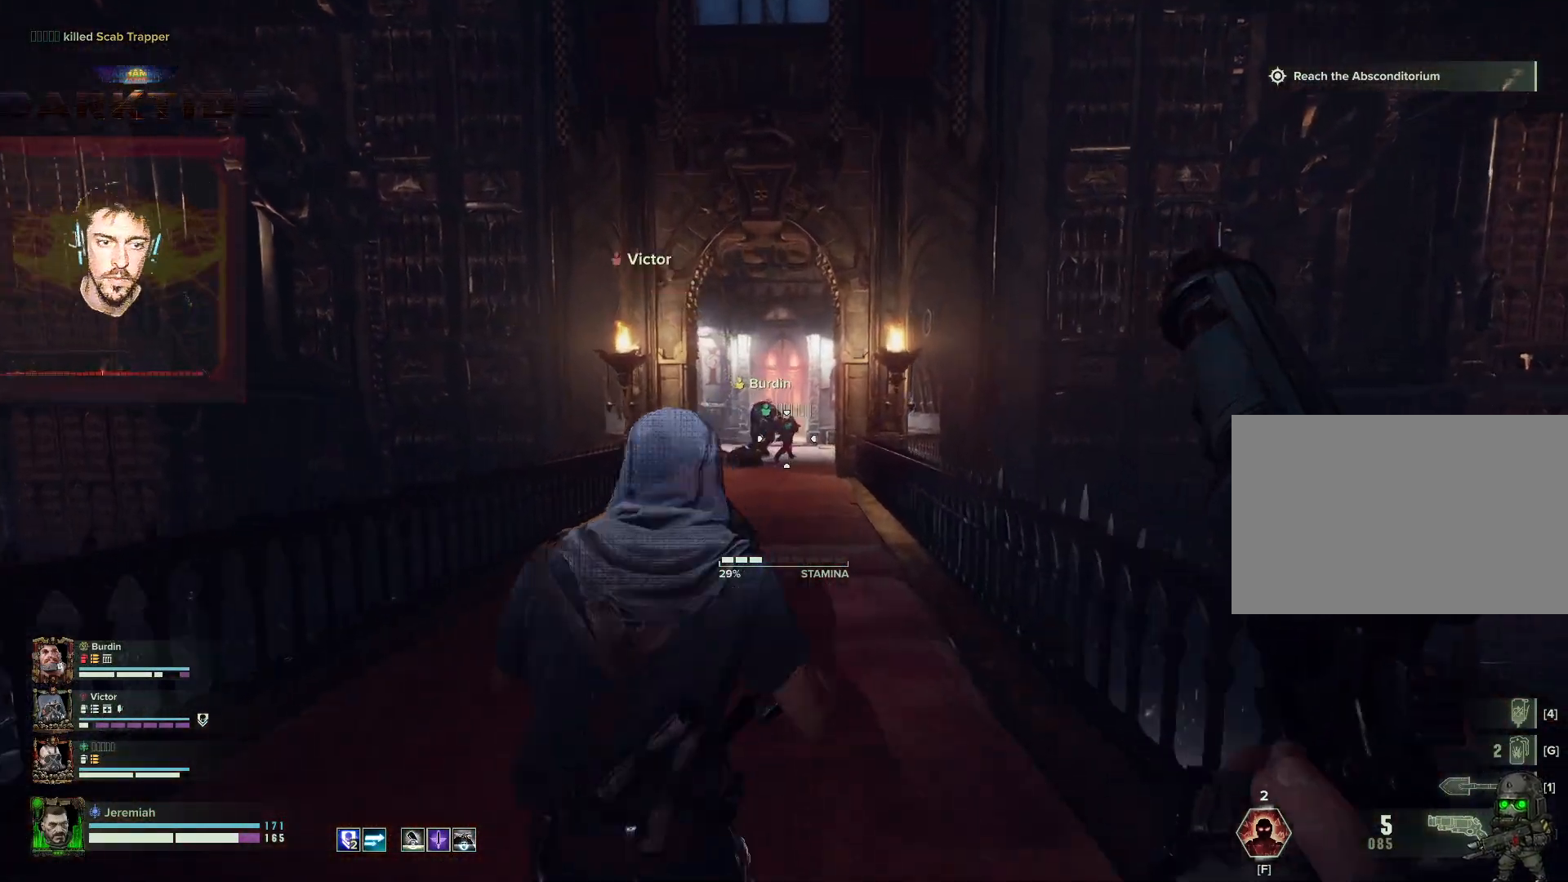
{"keys": ["w"], "mouse": [], "events": []}
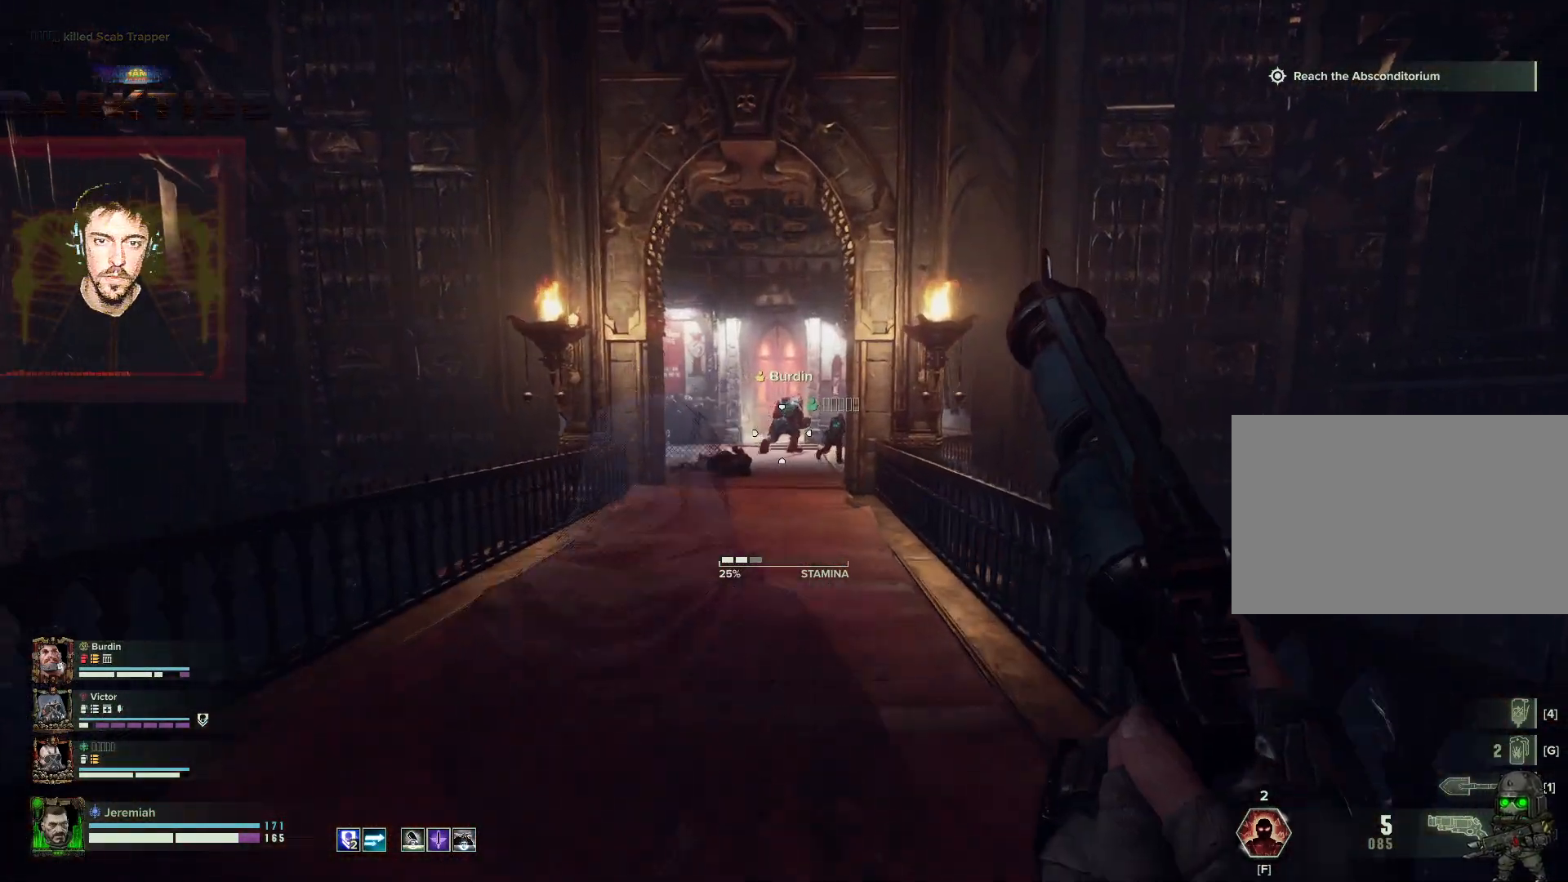
{"keys": ["ctrl", "w"], "mouse": [], "events": [[184, "ctrl", "down"]]}
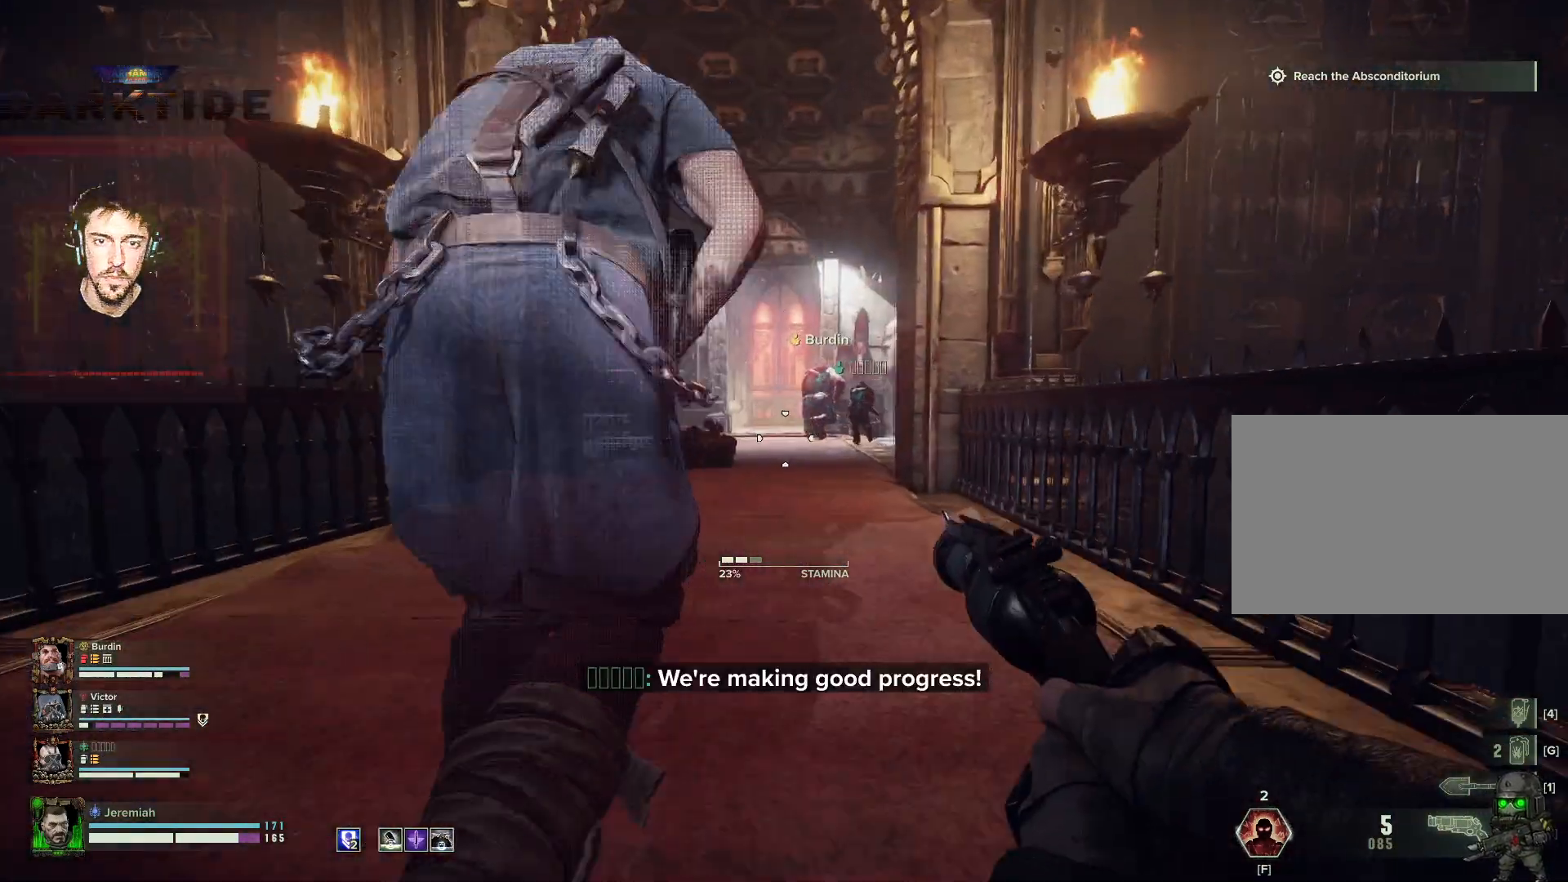
{"keys": ["ctrl", "w"], "mouse": [], "events": []}
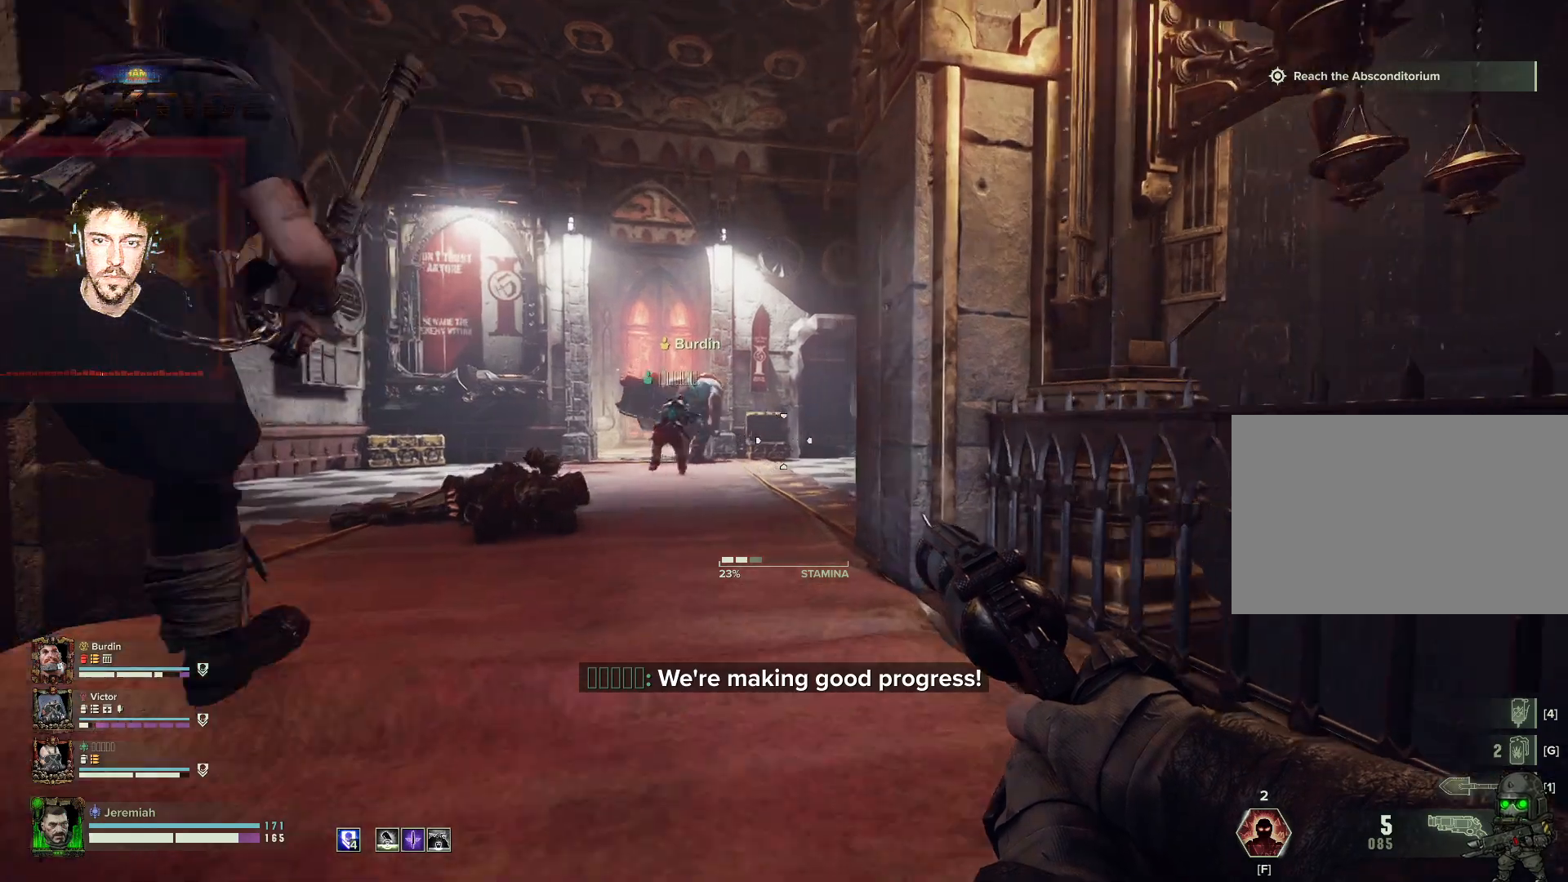
{"keys": ["w"], "mouse": [], "events": [[217, "ctrl", "up"]]}
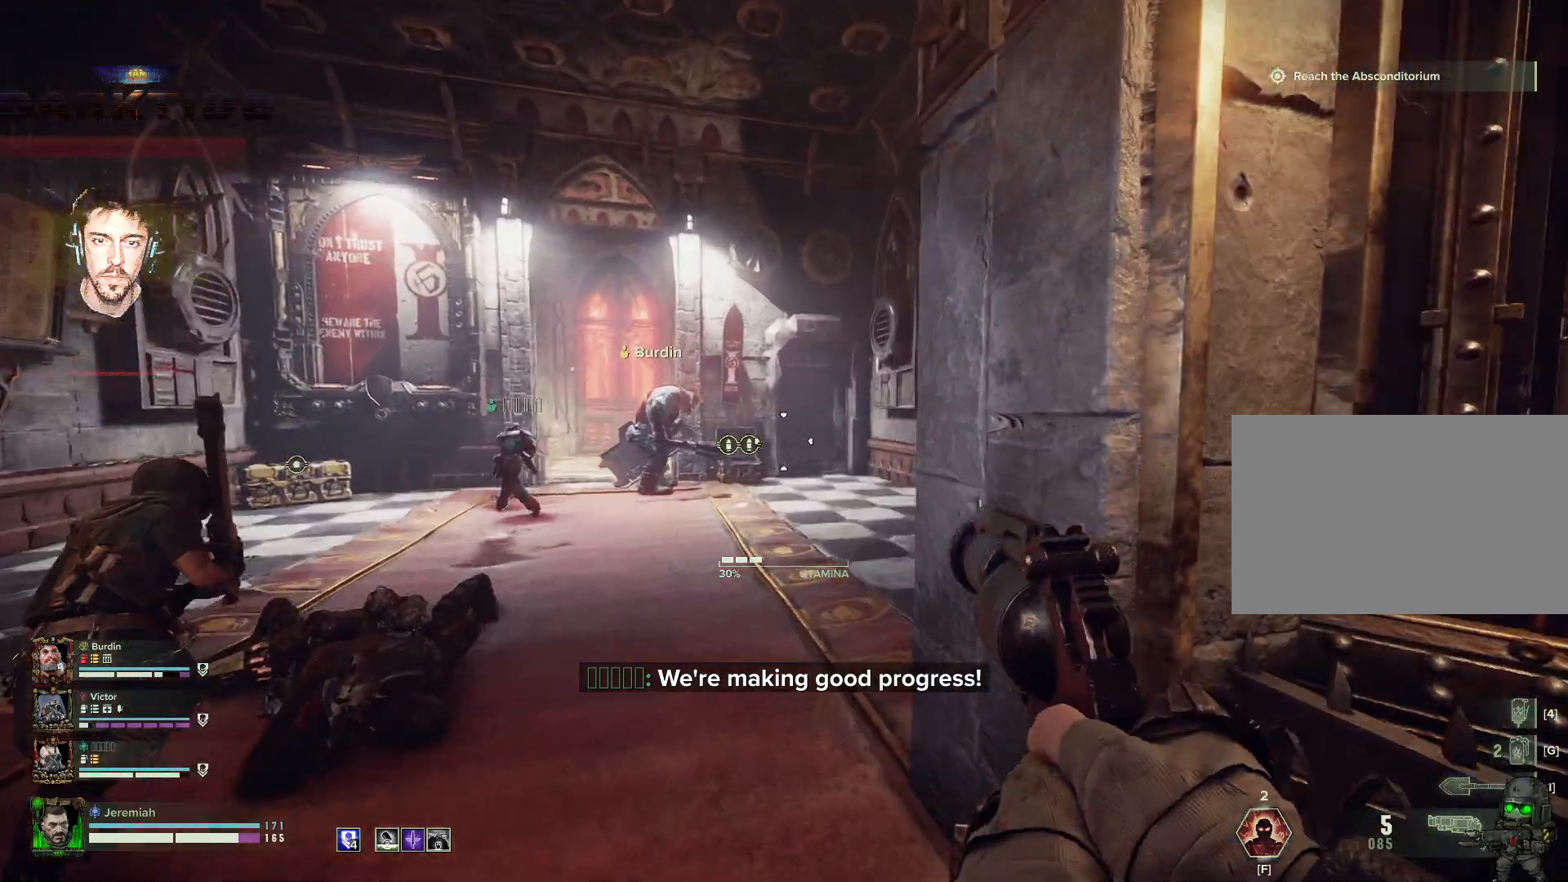
{"keys": ["w"], "mouse": [], "events": []}
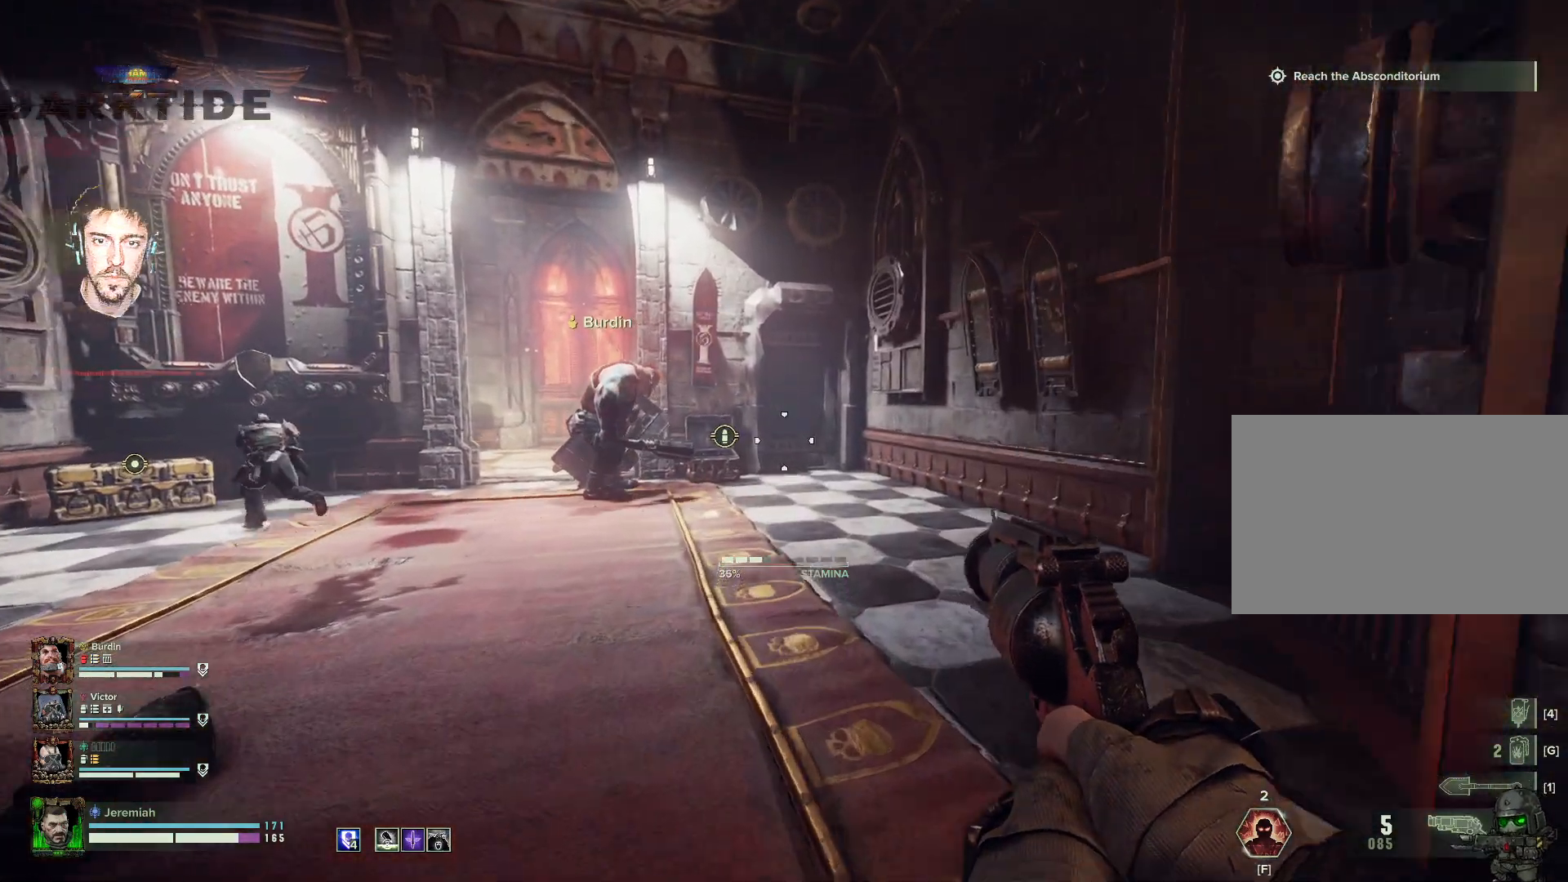
{"keys": ["d", "w"], "mouse": ["right"], "events": [[234, "d", "down"], [417, "mouse_right", "down"]]}
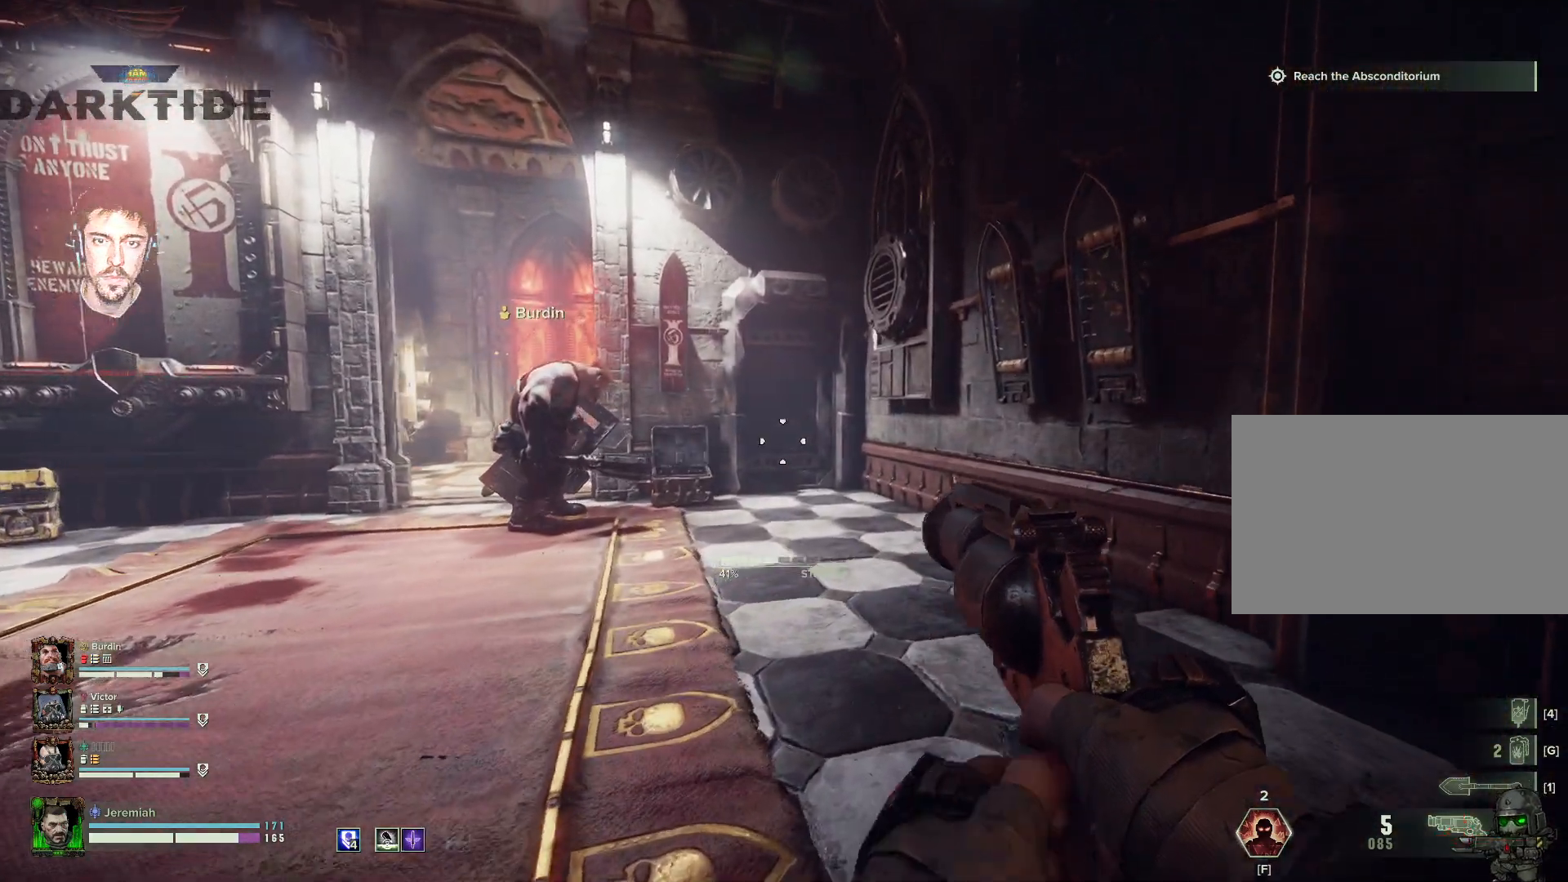
{"keys": ["d", "w"], "mouse": ["right"], "events": []}
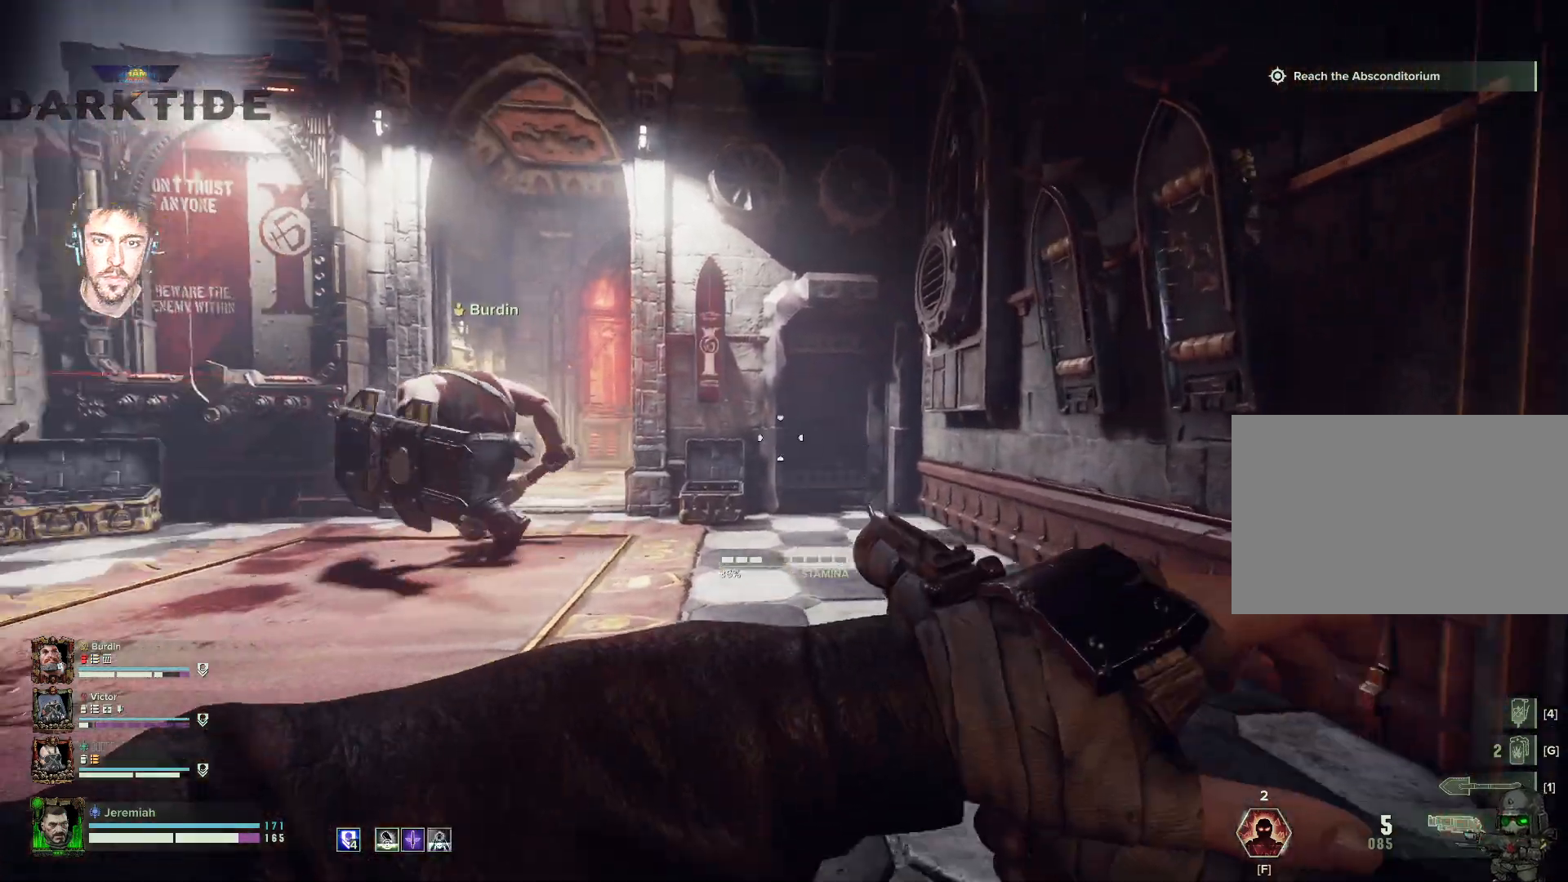
{"keys": ["d", "w"], "mouse": ["right"], "events": []}
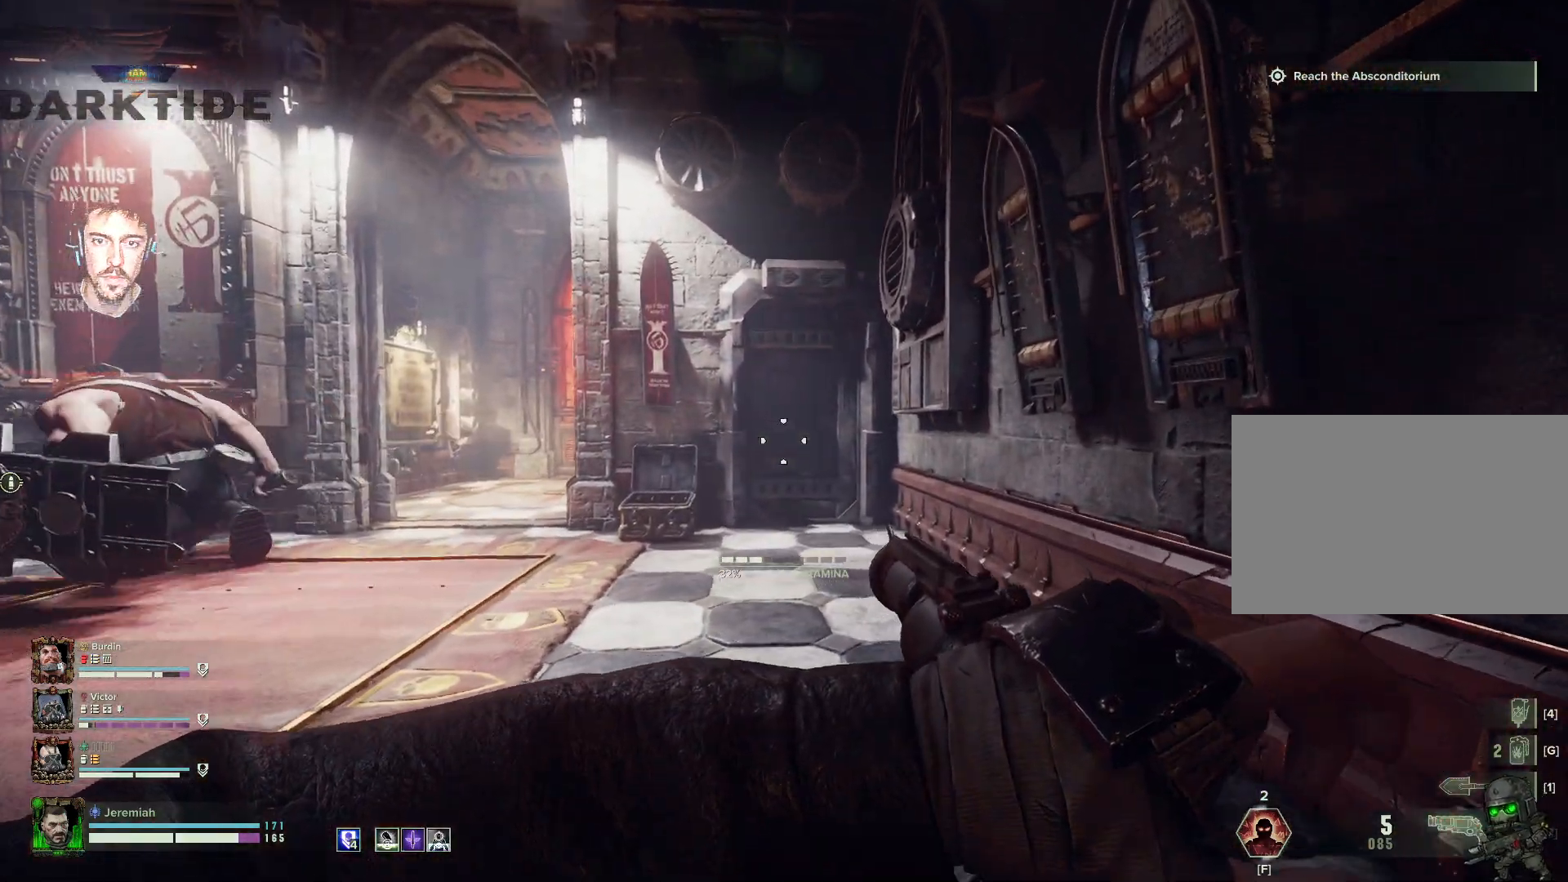
{"keys": ["w"], "mouse": ["right"], "events": [[417, "d", "up"]]}
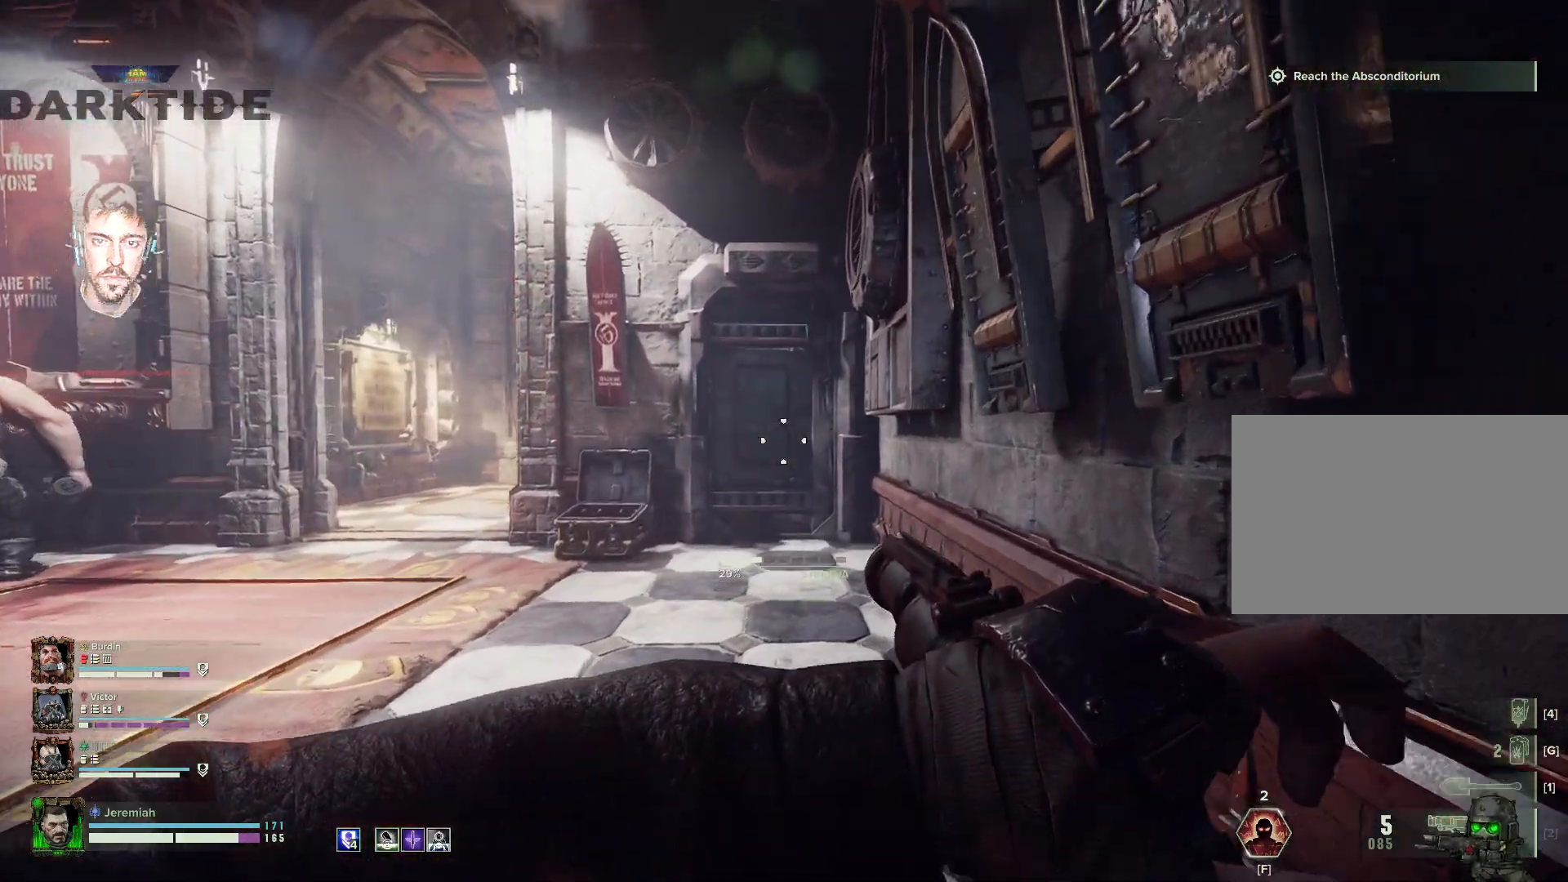
{"keys": ["w"], "mouse": ["right"], "events": []}